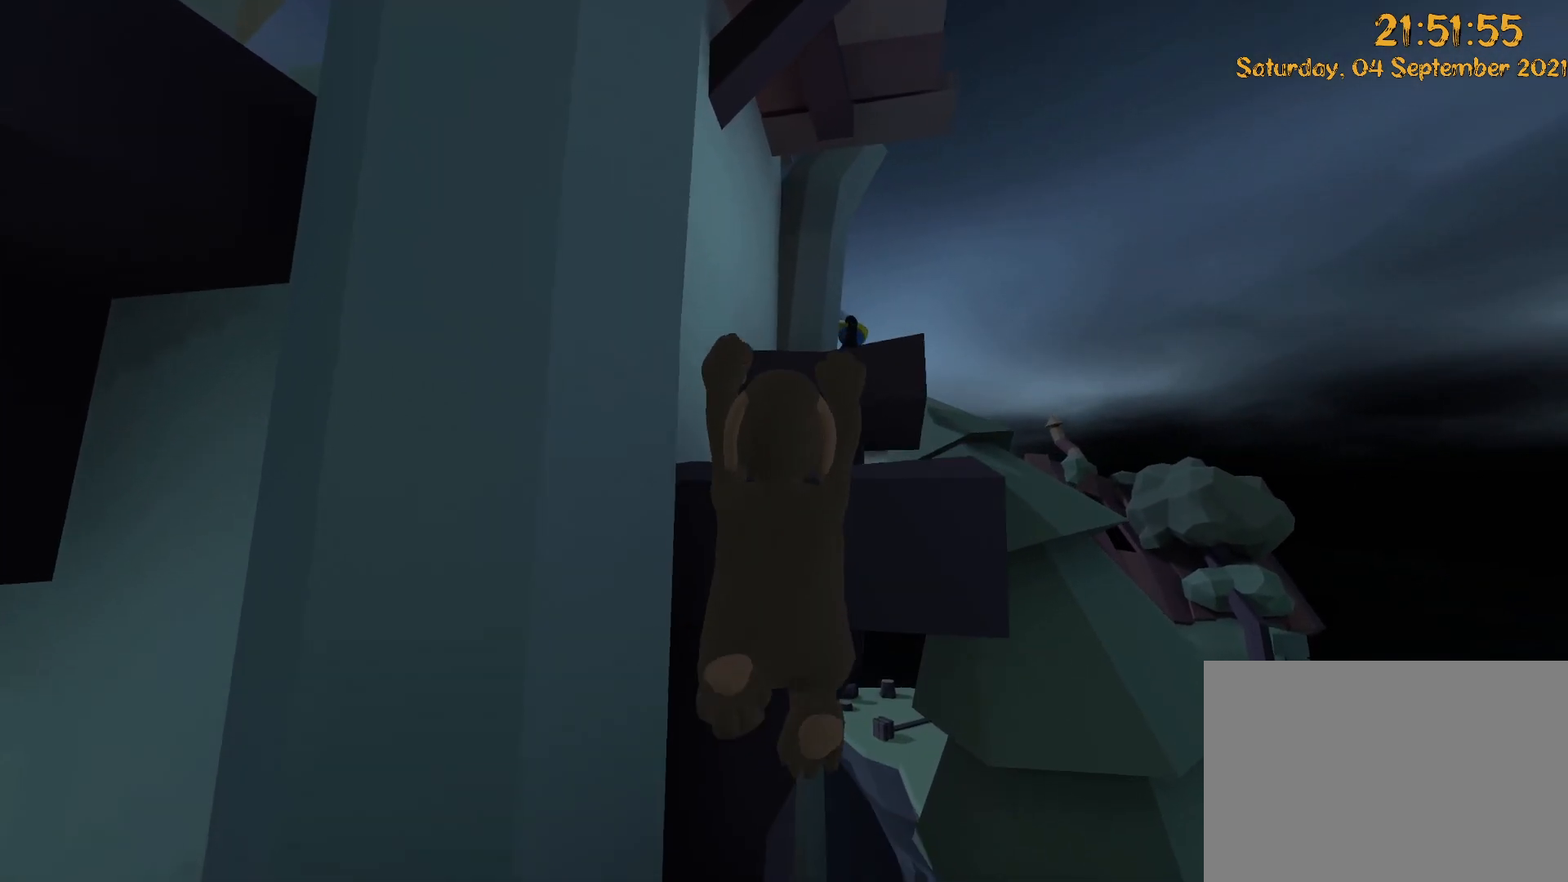
Gameplay with a controller (Xbox layout); each line is a JSON object with the inputs held at the frame after it (dt_ms = milliseconds from this image to that frame). "events" lists button and stick changes between this image and that frame as [ms after this image, input, new state], when the widget could be followed in between. Not read: L3 R3.
{"dt_ms": 500, "buttons": ["L2", "R2"], "left_stick": "up", "right_stick": "down", "events": [[117, "right_stick", "down"]]}
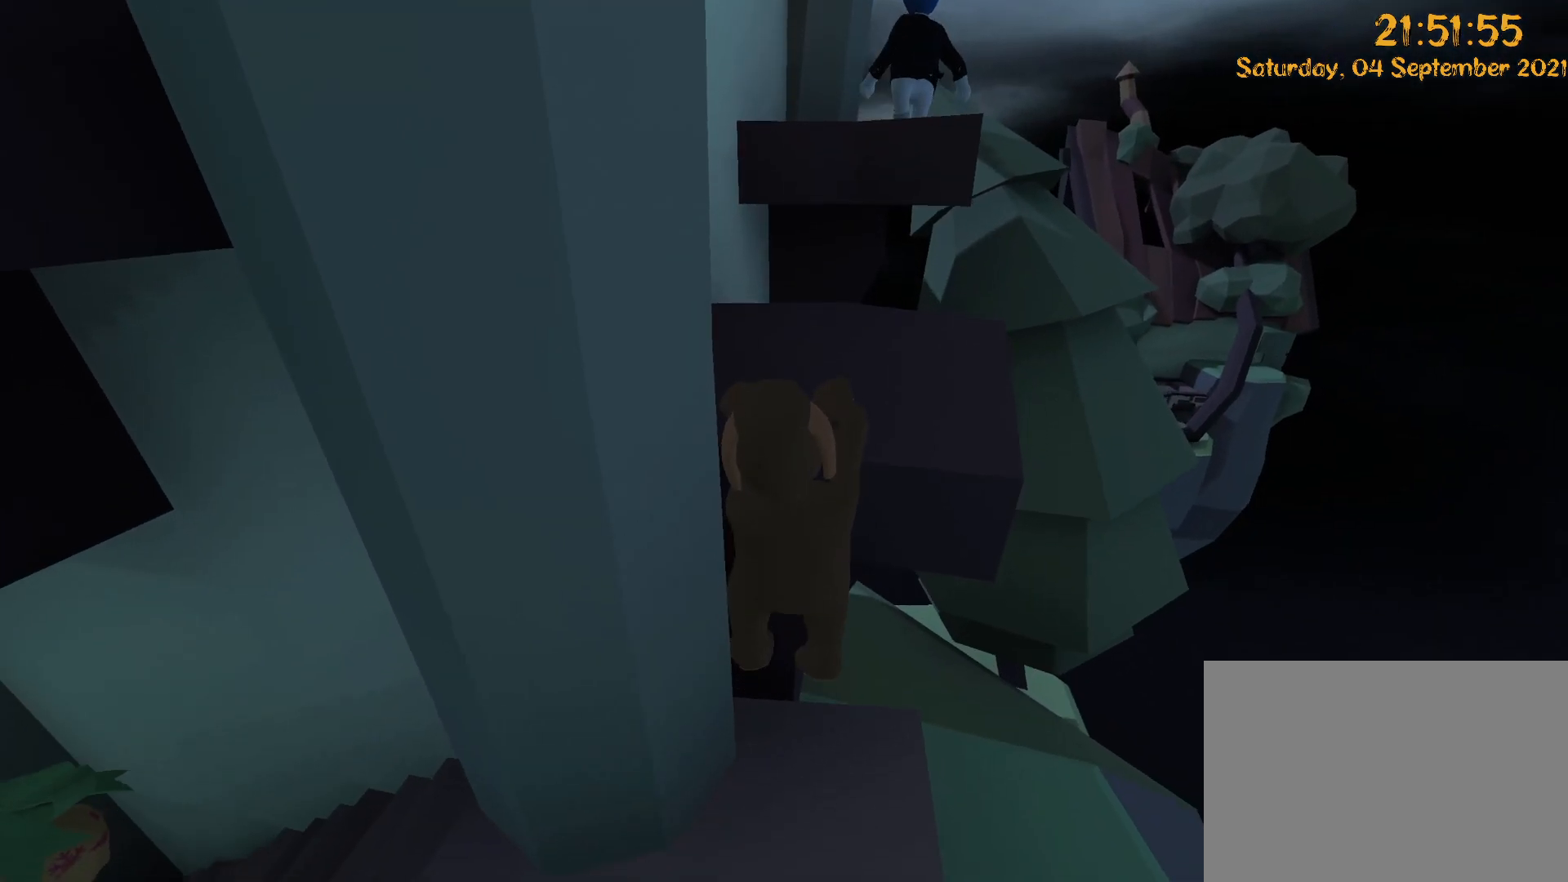
{"dt_ms": 500, "buttons": ["L2", "R2"], "left_stick": "up", "right_stick": "down", "events": []}
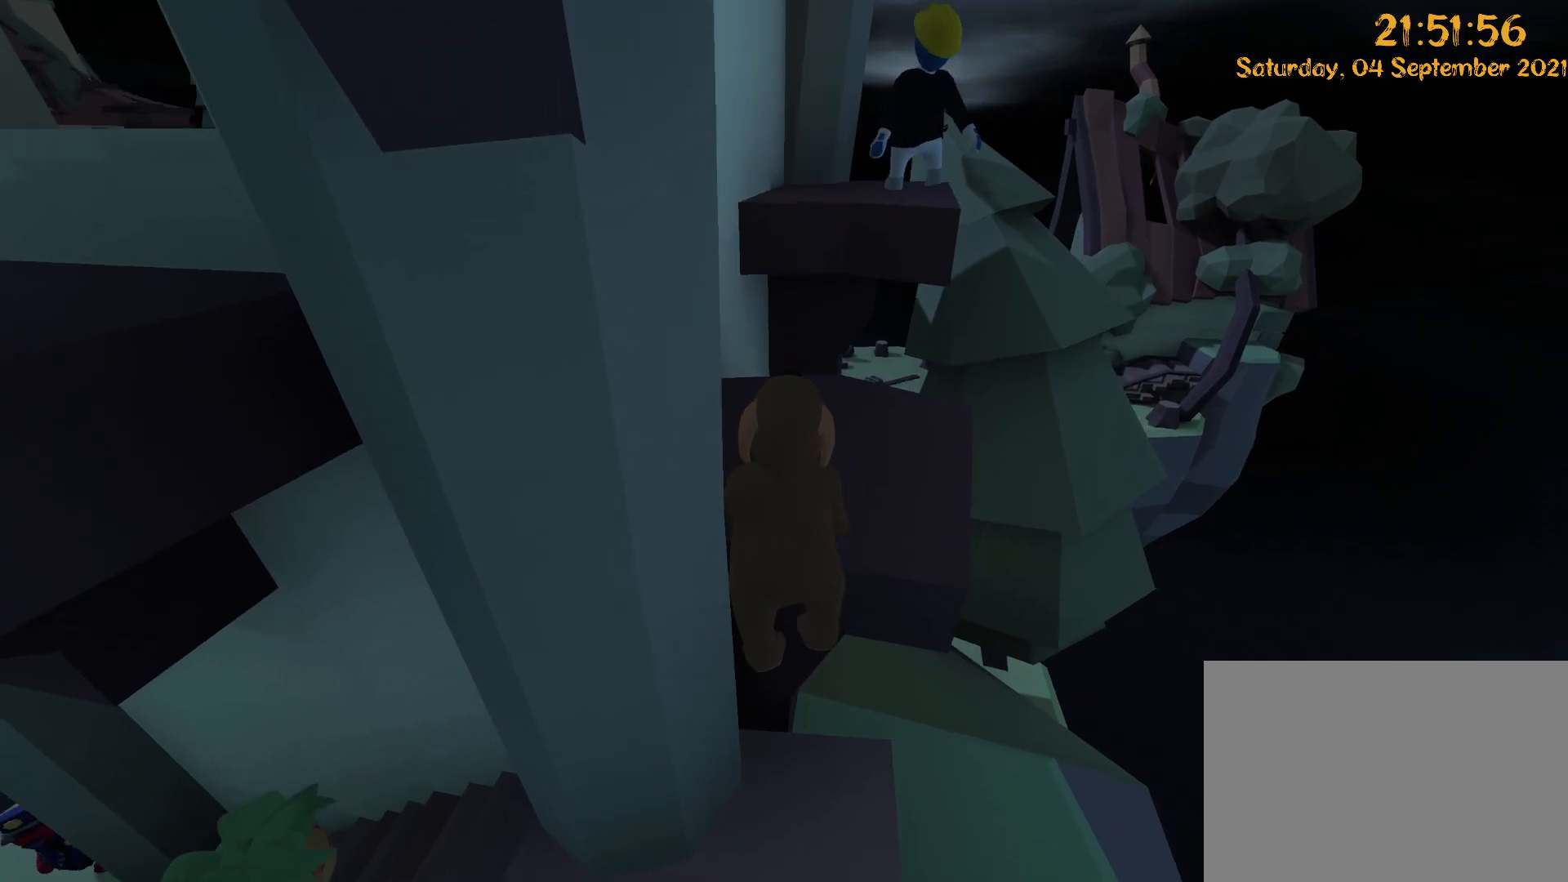
{"dt_ms": 500, "buttons": [], "left_stick": "up-right", "right_stick": "center", "events": [[350, "R2", "up"], [383, "L2", "up"], [400, "DPAD_UP", "down"], [433, "left_stick", "up-right"], [450, "right_stick", "center"], [483, "DPAD_UP", "up"]]}
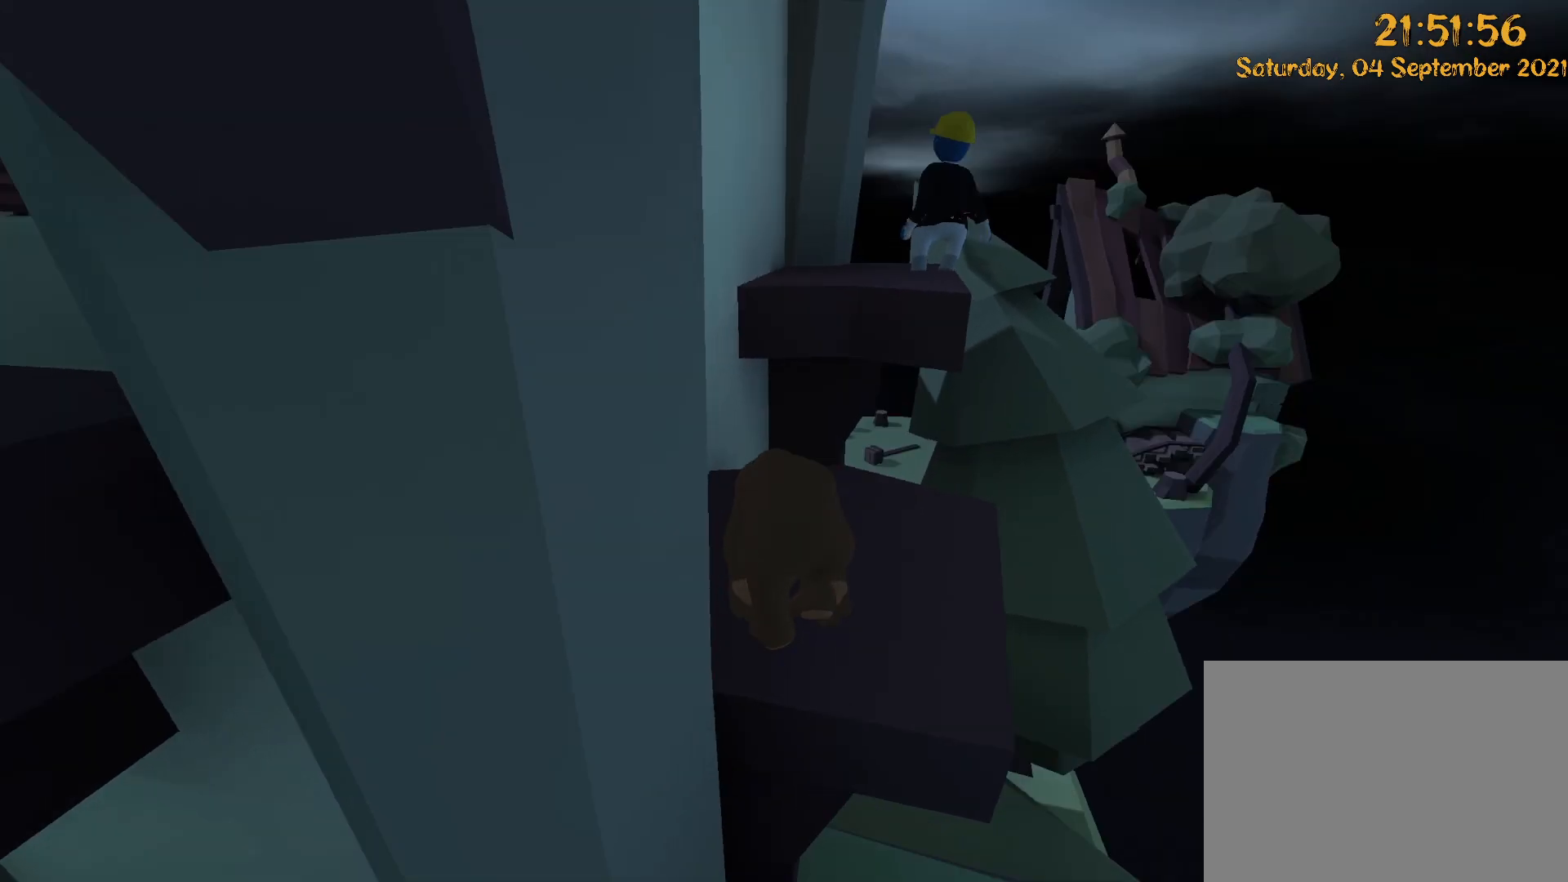
{"dt_ms": 500, "buttons": ["L2", "R2"], "left_stick": "up", "right_stick": "center", "events": [[17, "Y", "down"], [17, "right_stick", "up"], [67, "Y", "up"], [133, "left_stick", "down-right"], [217, "L2", "down"], [217, "R2", "down"], [300, "left_stick", "up"], [383, "right_stick", "center"]]}
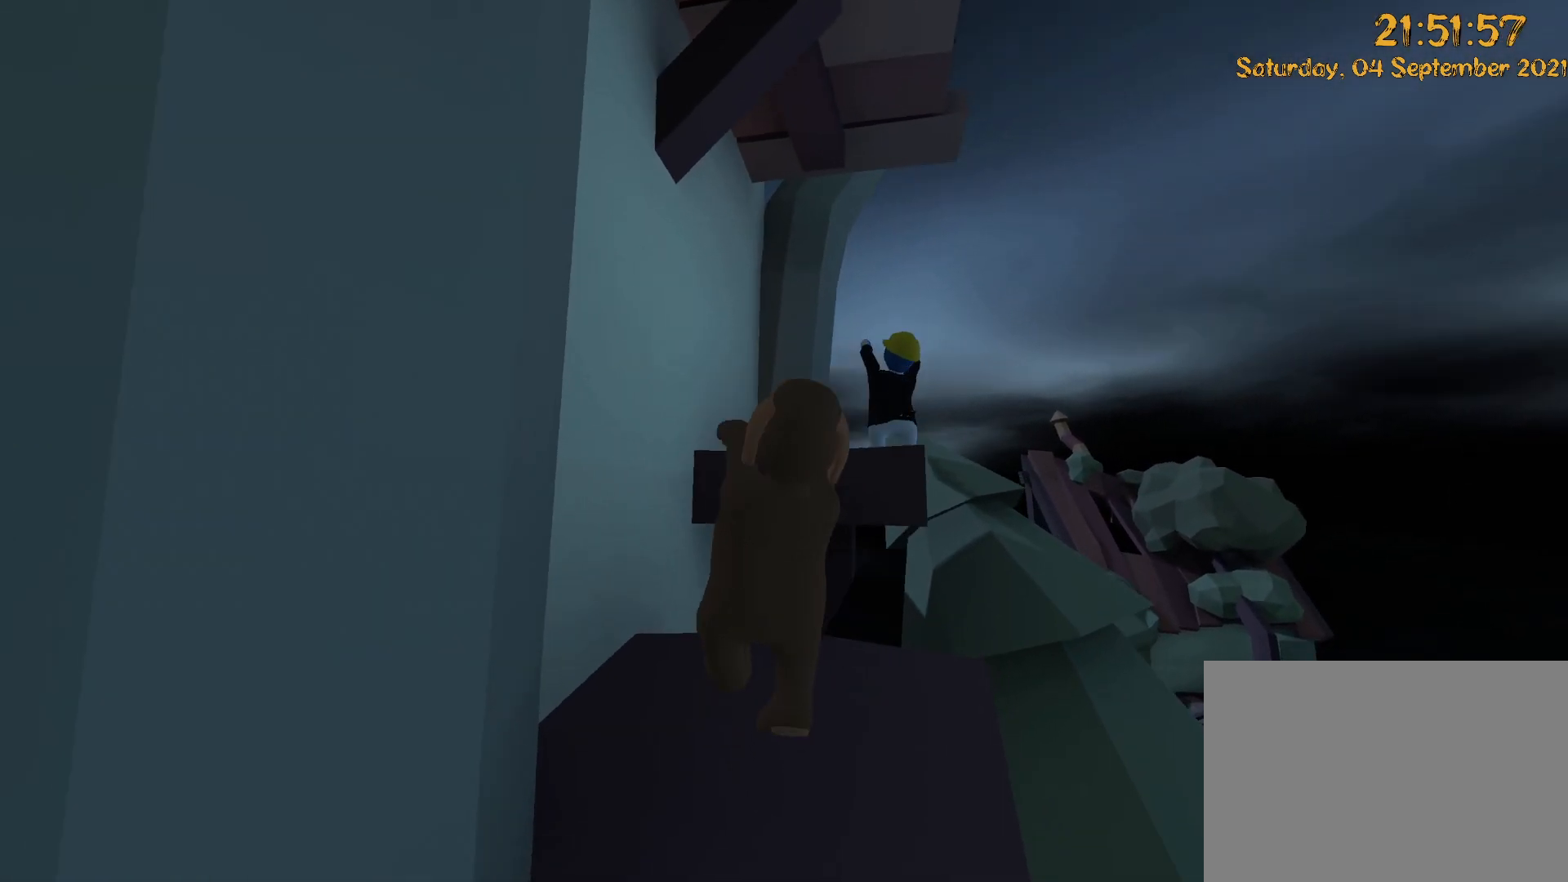
{"dt_ms": 500, "buttons": ["L2", "R2"], "left_stick": "up", "right_stick": "center", "events": []}
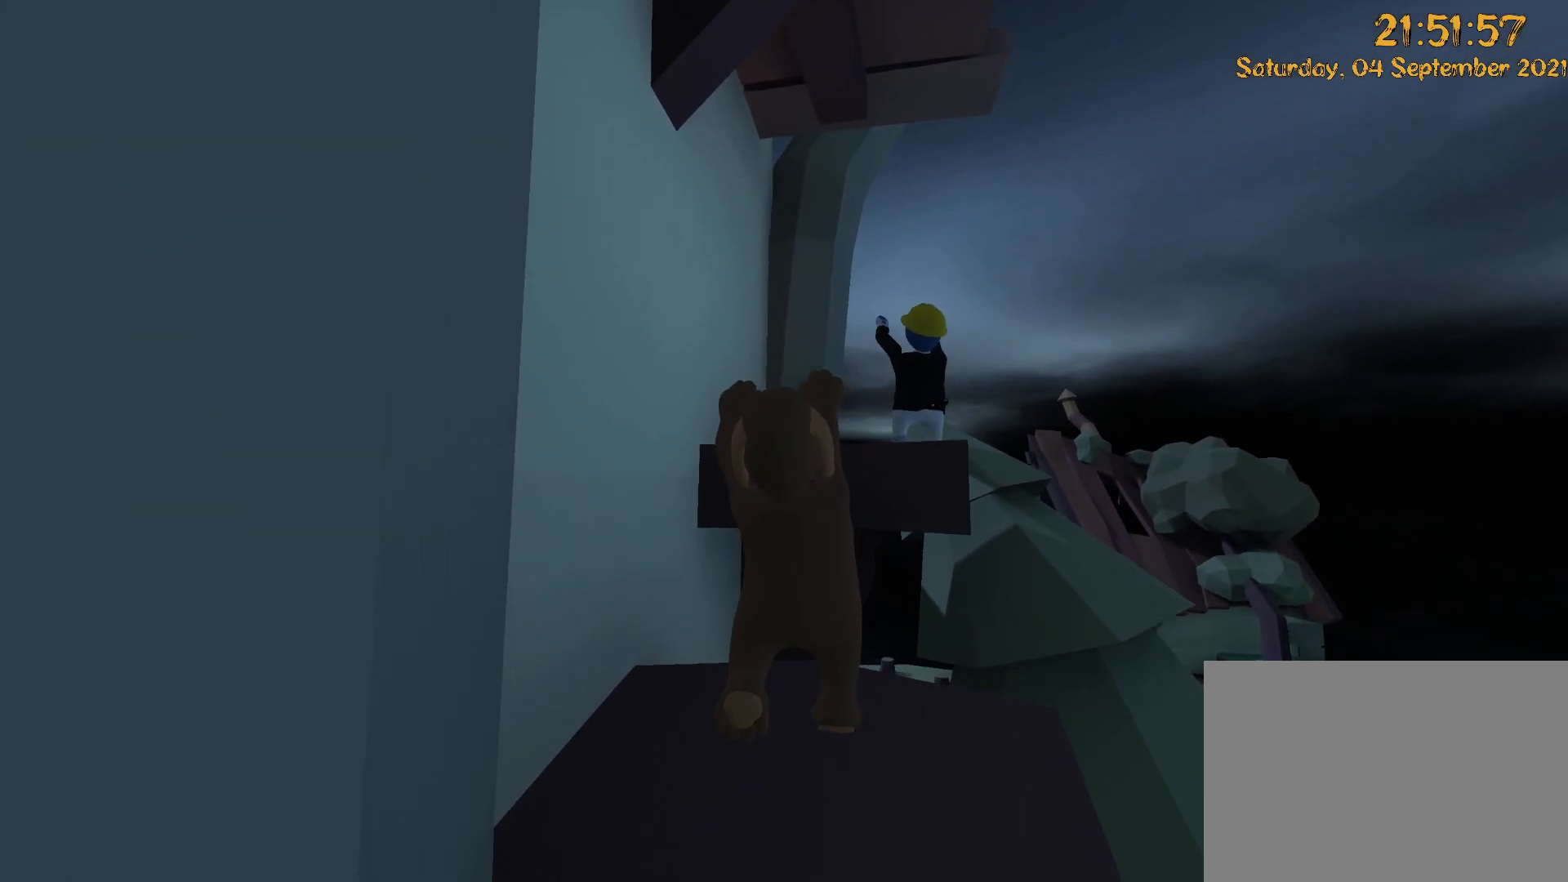
{"dt_ms": 500, "buttons": ["A", "L2", "R2"], "left_stick": "up", "right_stick": "down", "events": [[117, "A", "down"], [117, "right_stick", "down"], [267, "A", "up"], [267, "right_stick", "center"], [433, "A", "down"], [433, "right_stick", "down"]]}
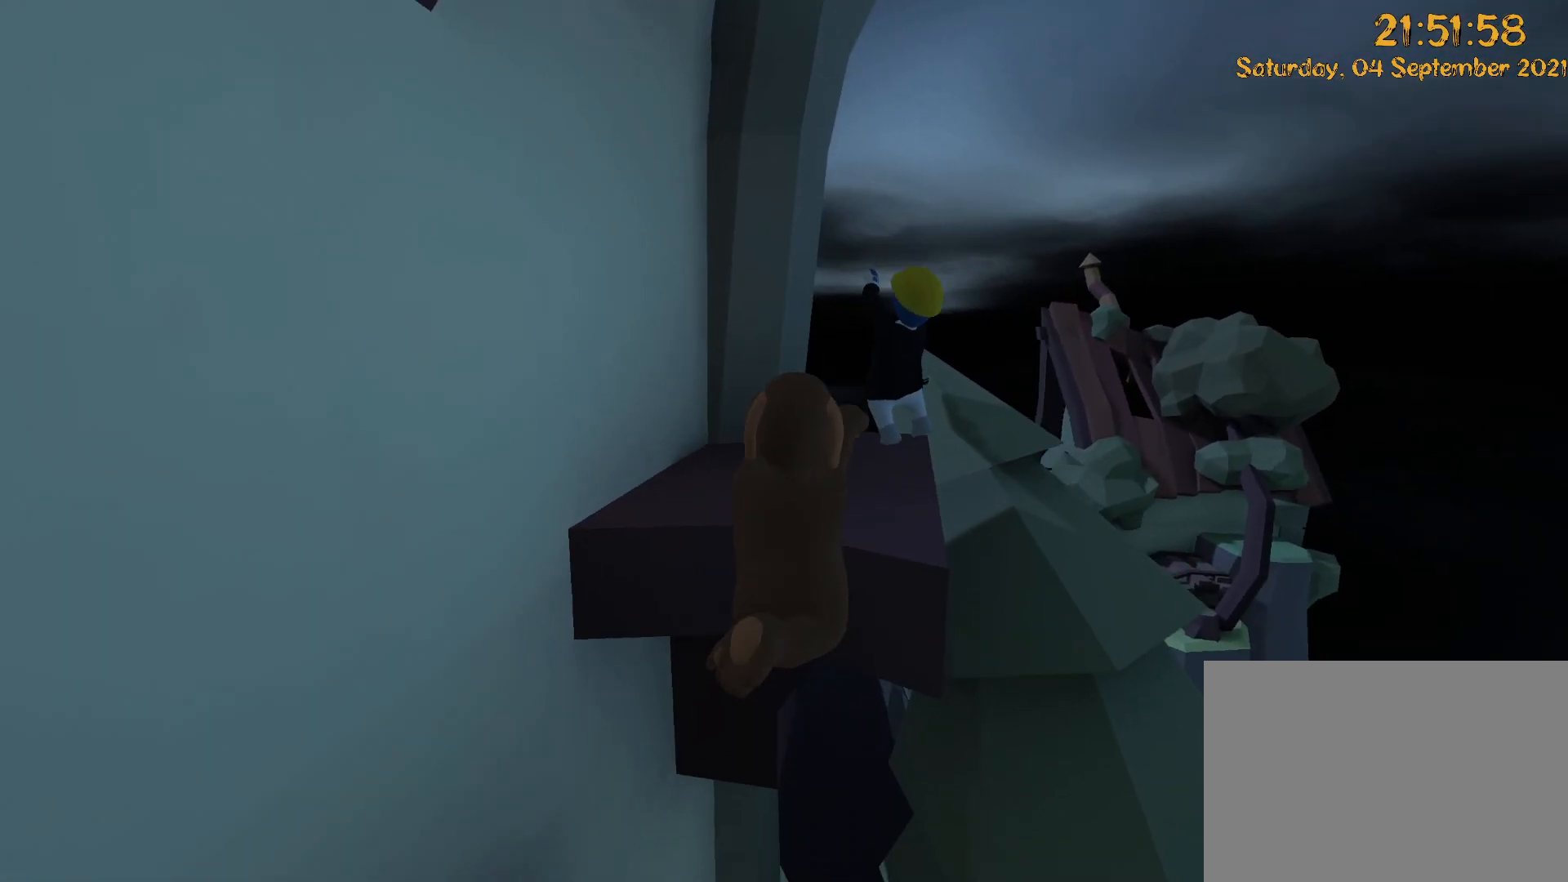
{"dt_ms": 1000, "buttons": ["DPAD_UP"], "left_stick": "up-right", "right_stick": "down-left"}
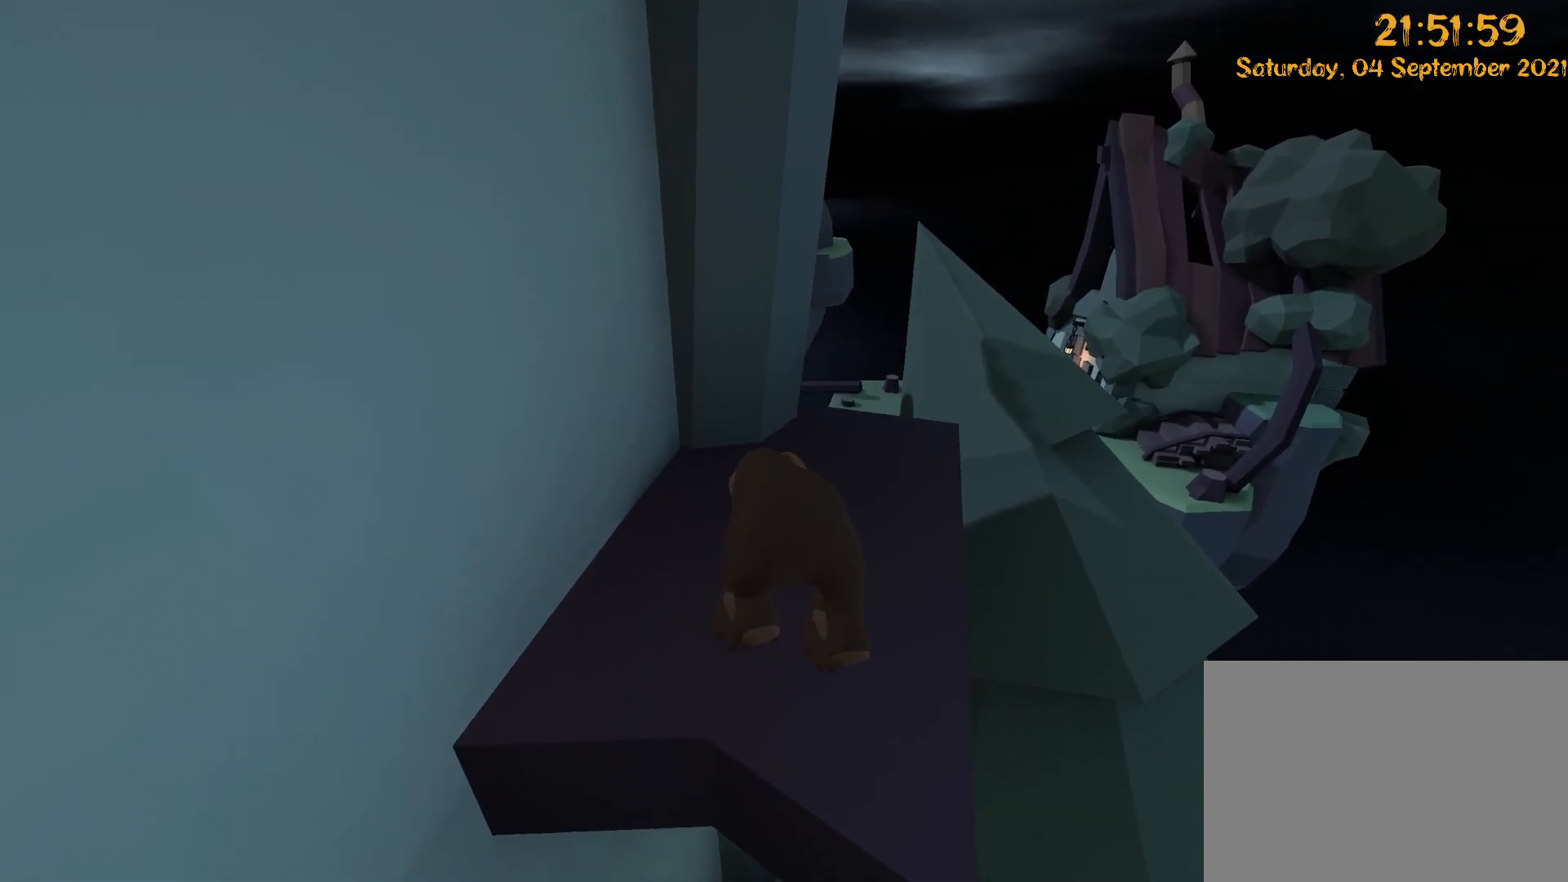
{"dt_ms": 500, "buttons": [], "left_stick": "up-right", "right_stick": "center", "events": [[83, "DPAD_UP", "up"], [100, "X", "down"], [133, "right_stick", "left"], [367, "X", "up"], [450, "right_stick", "center"]]}
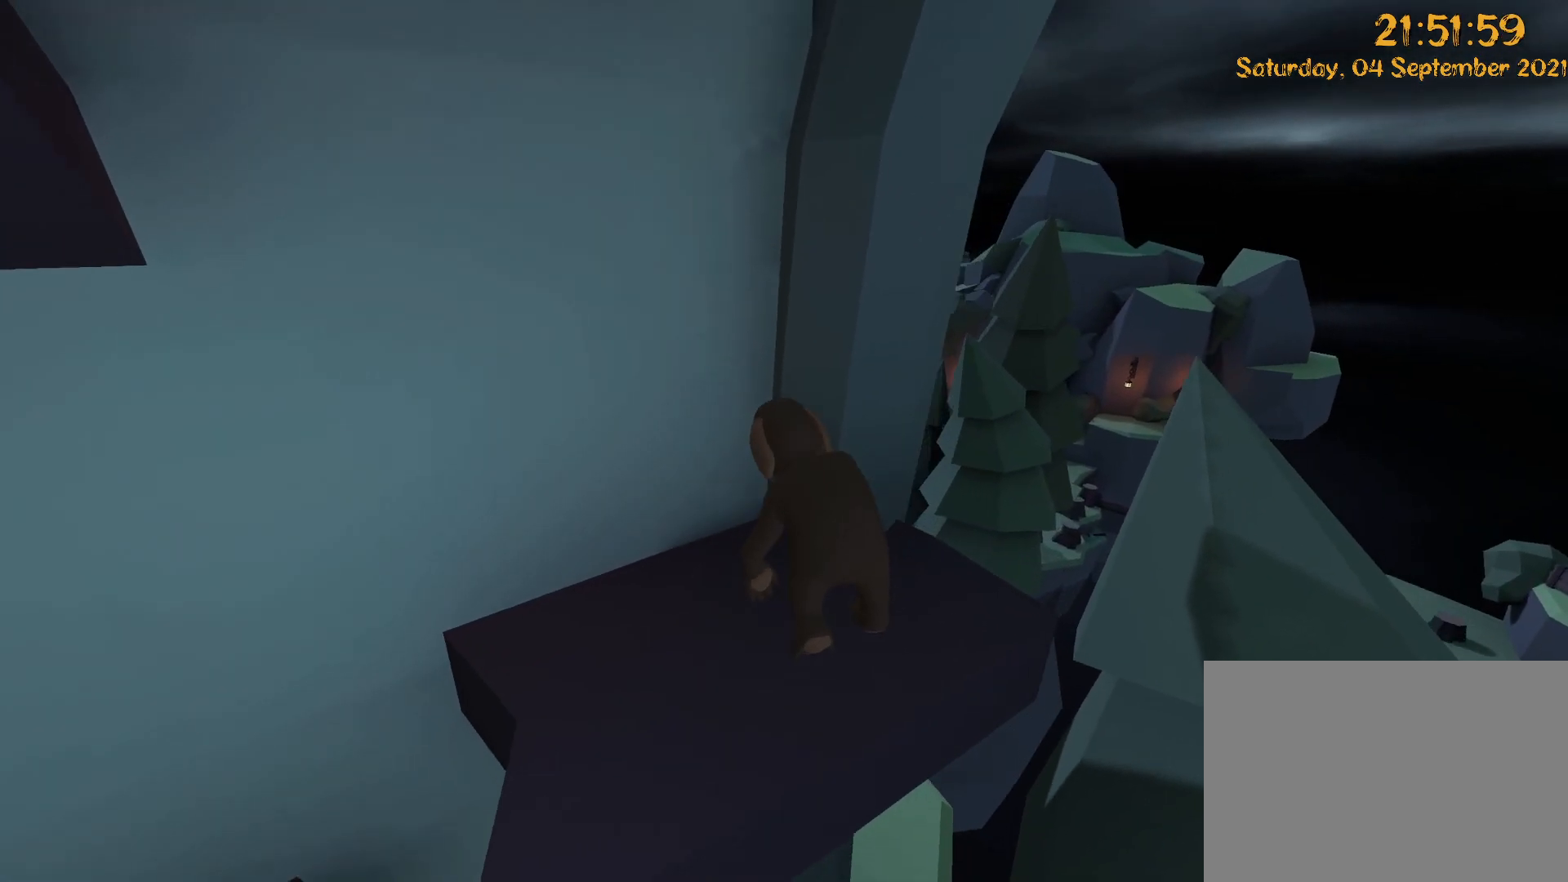
{"dt_ms": 500, "buttons": ["DPAD_LEFT"], "left_stick": "left", "right_stick": "left", "events": [[67, "right_stick", "left"], [117, "X", "down"], [233, "DPAD_UP", "down"], [233, "X", "up"], [233, "right_stick", "center"], [317, "left_stick", "center"], [383, "DPAD_UP", "up"], [467, "DPAD_LEFT", "down"], [467, "left_stick", "left"], [483, "right_stick", "left"]]}
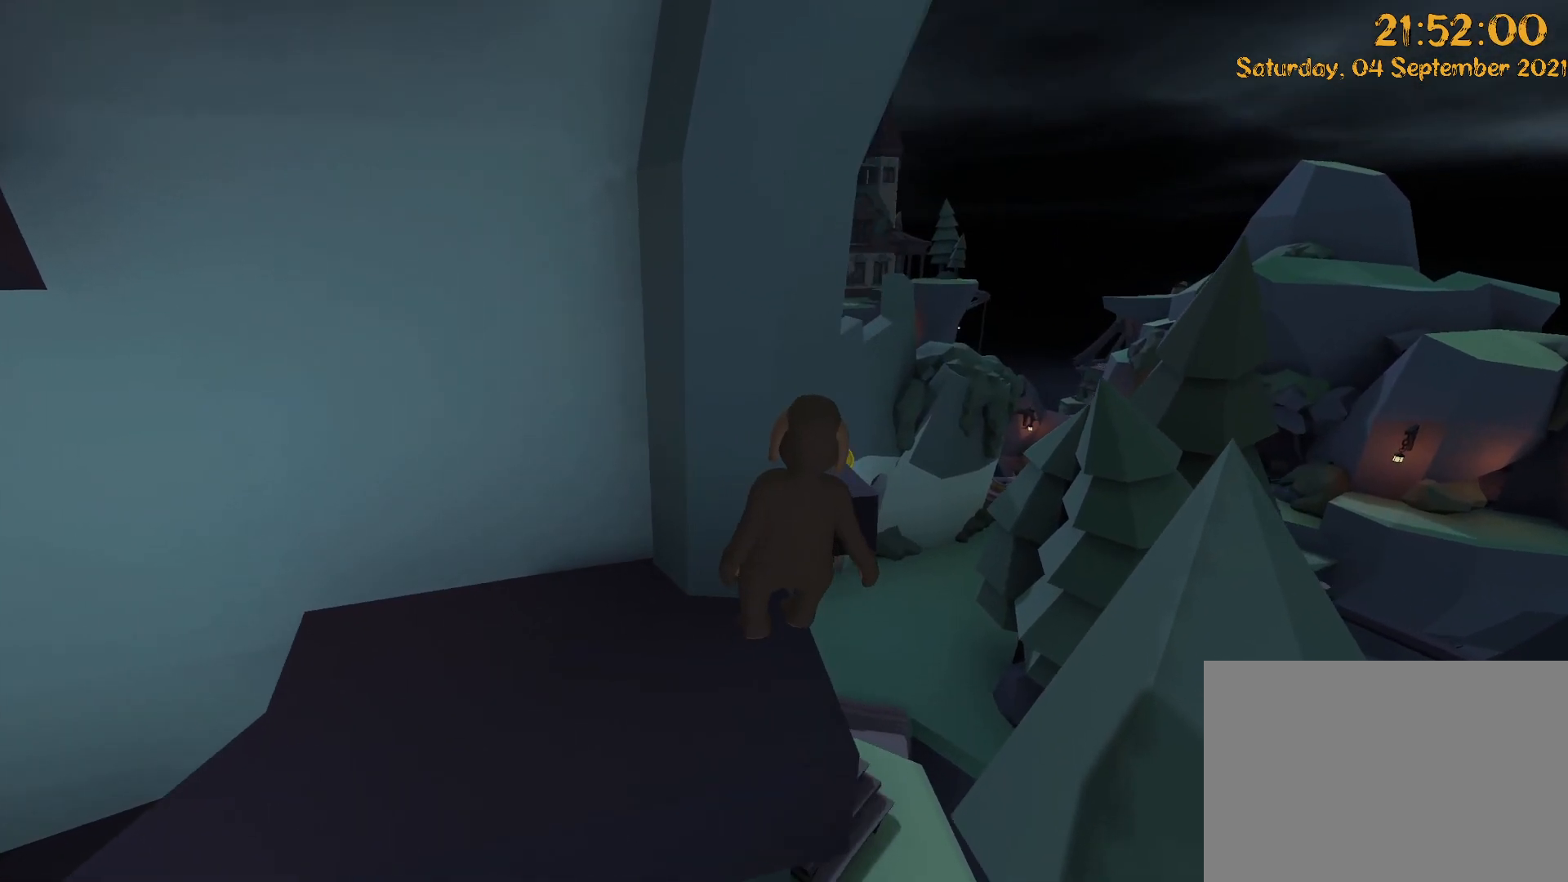
{"dt_ms": 500, "buttons": ["DPAD_LEFT"], "left_stick": "left", "right_stick": "center", "events": [[33, "DPAD_LEFT", "up"], [150, "DPAD_LEFT", "down"], [167, "right_stick", "center"], [250, "DPAD_LEFT", "up"], [250, "left_stick", "center"], [350, "DPAD_LEFT", "down"], [350, "left_stick", "left"]]}
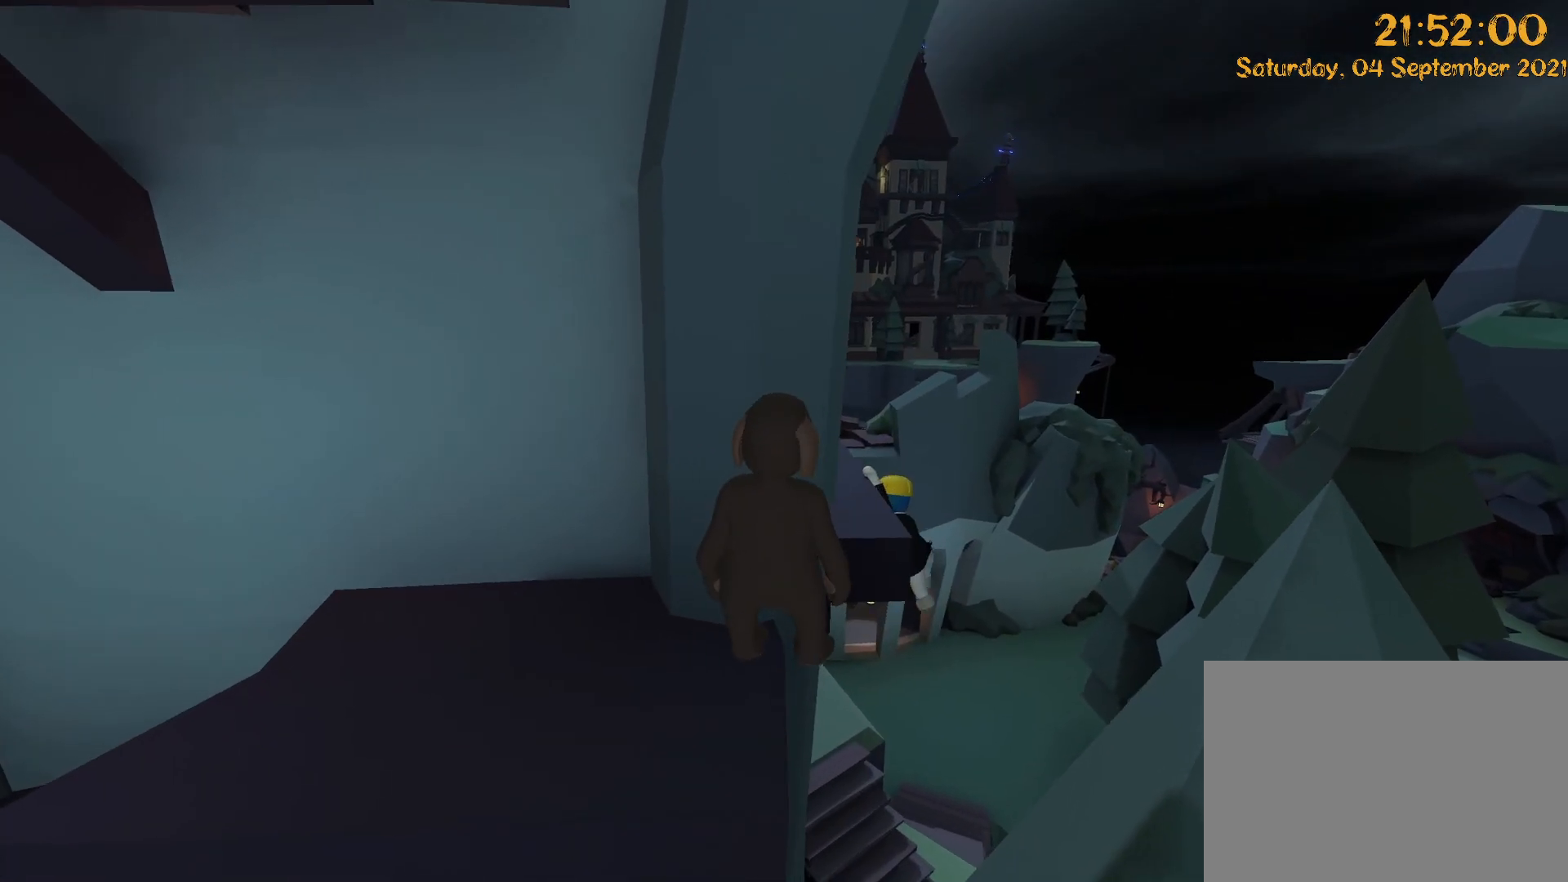
{"dt_ms": 500, "buttons": [], "left_stick": "down", "right_stick": "center", "events": [[33, "DPAD_LEFT", "up"], [50, "left_stick", "down"], [283, "right_stick", "right"], [450, "right_stick", "center"]]}
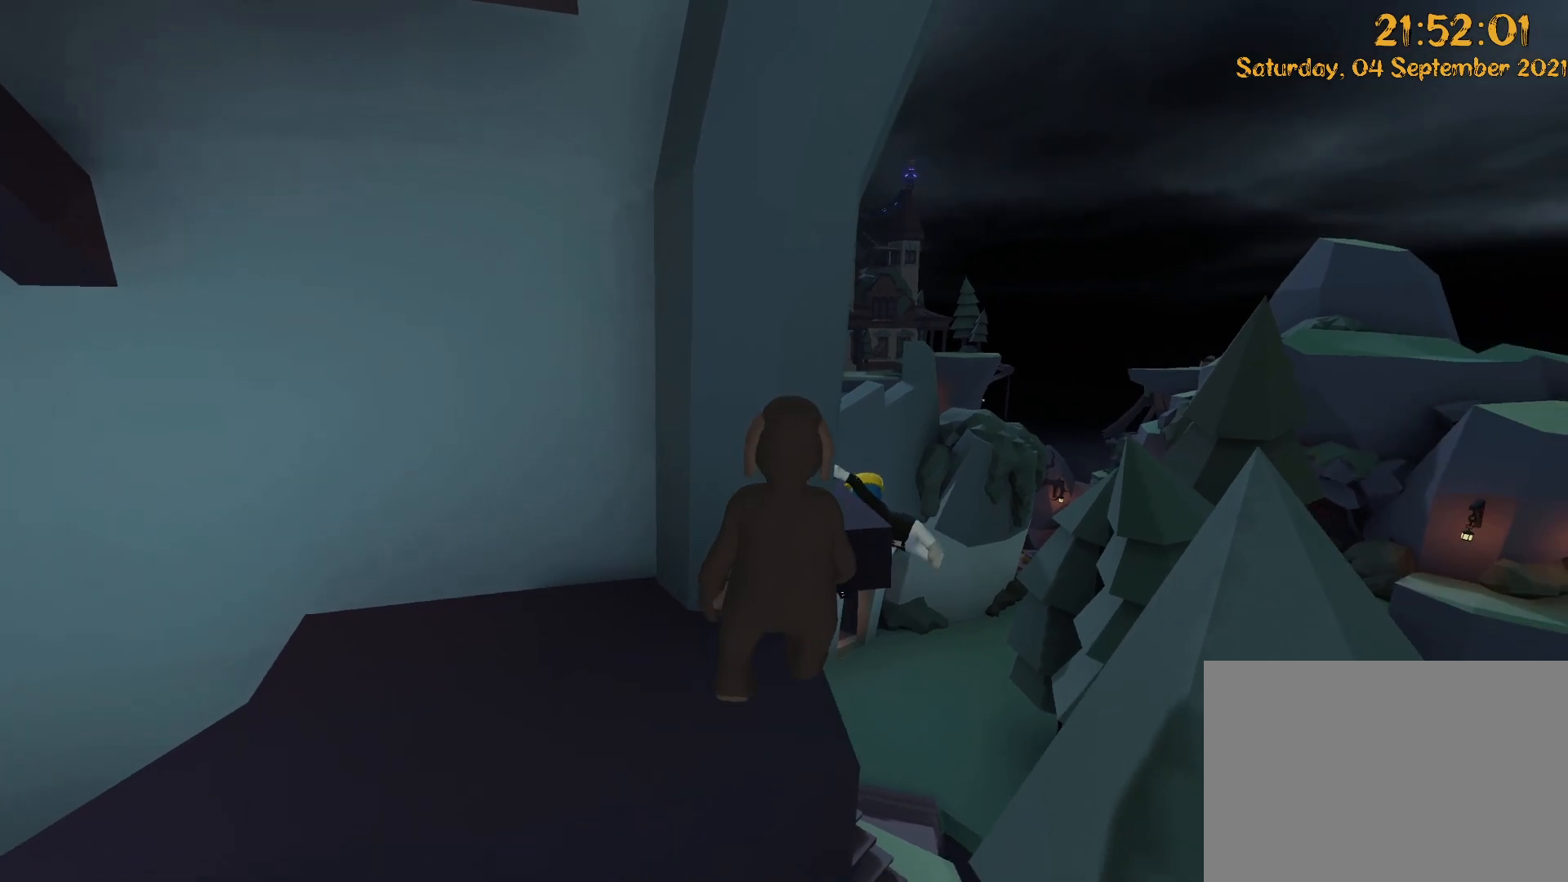
{"dt_ms": 500, "buttons": ["DPAD_LEFT"], "left_stick": "down-left", "right_stick": "right"}
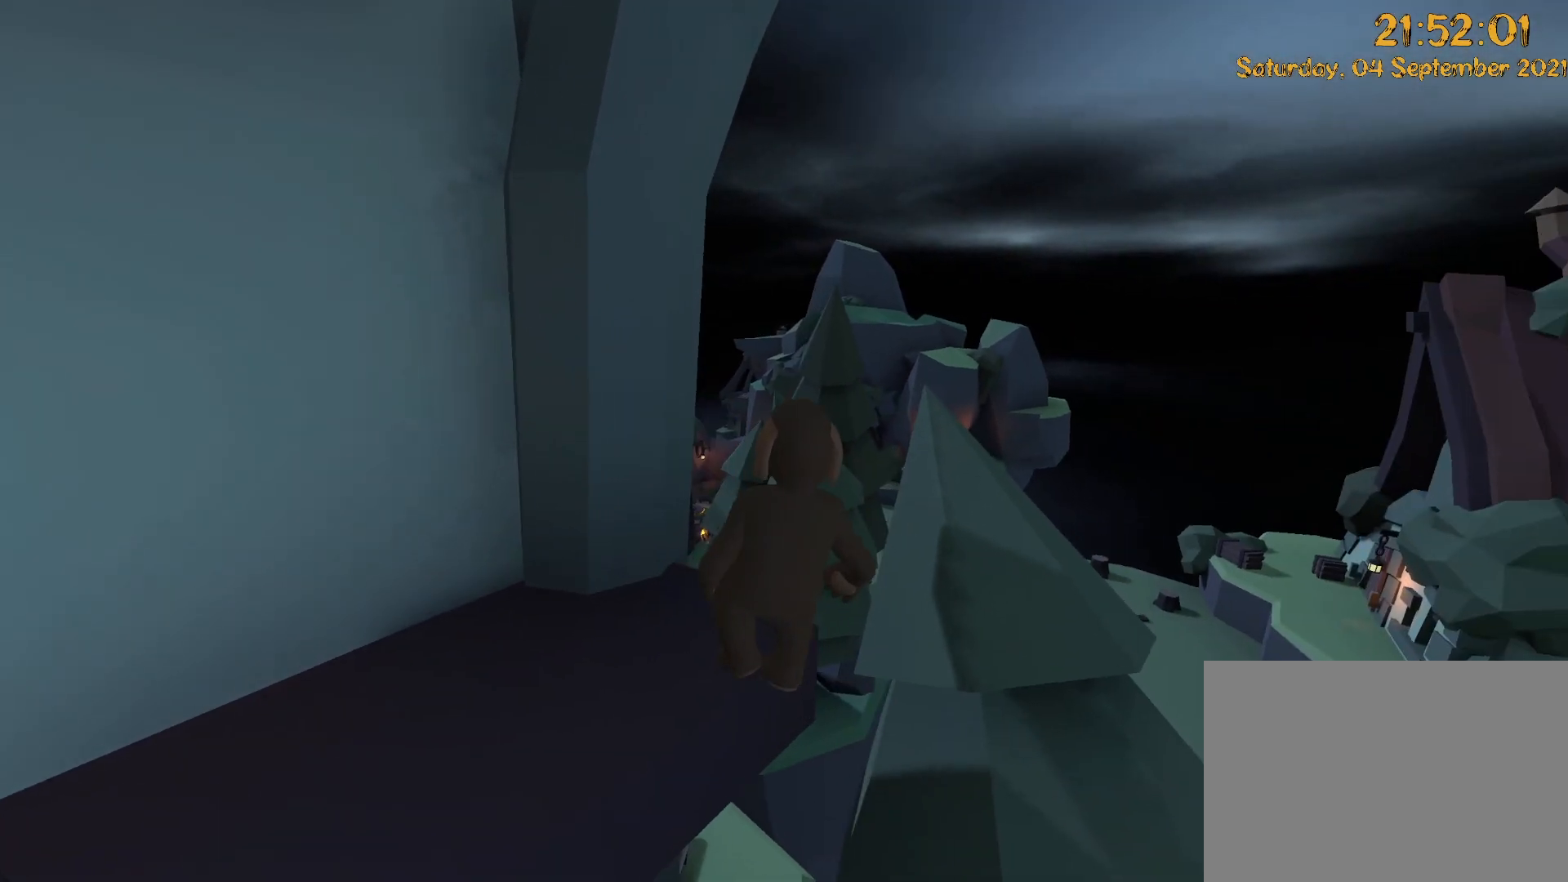
{"dt_ms": 500, "buttons": ["DPAD_LEFT"], "left_stick": "left", "right_stick": "center", "events": [[33, "right_stick", "center"], [67, "DPAD_LEFT", "up"], [100, "left_stick", "down"], [133, "DPAD_DOWN", "down"], [217, "left_stick", "center"], [233, "DPAD_DOWN", "up"], [283, "right_stick", "right"], [300, "left_stick", "left"], [350, "DPAD_LEFT", "down"], [433, "right_stick", "center"]]}
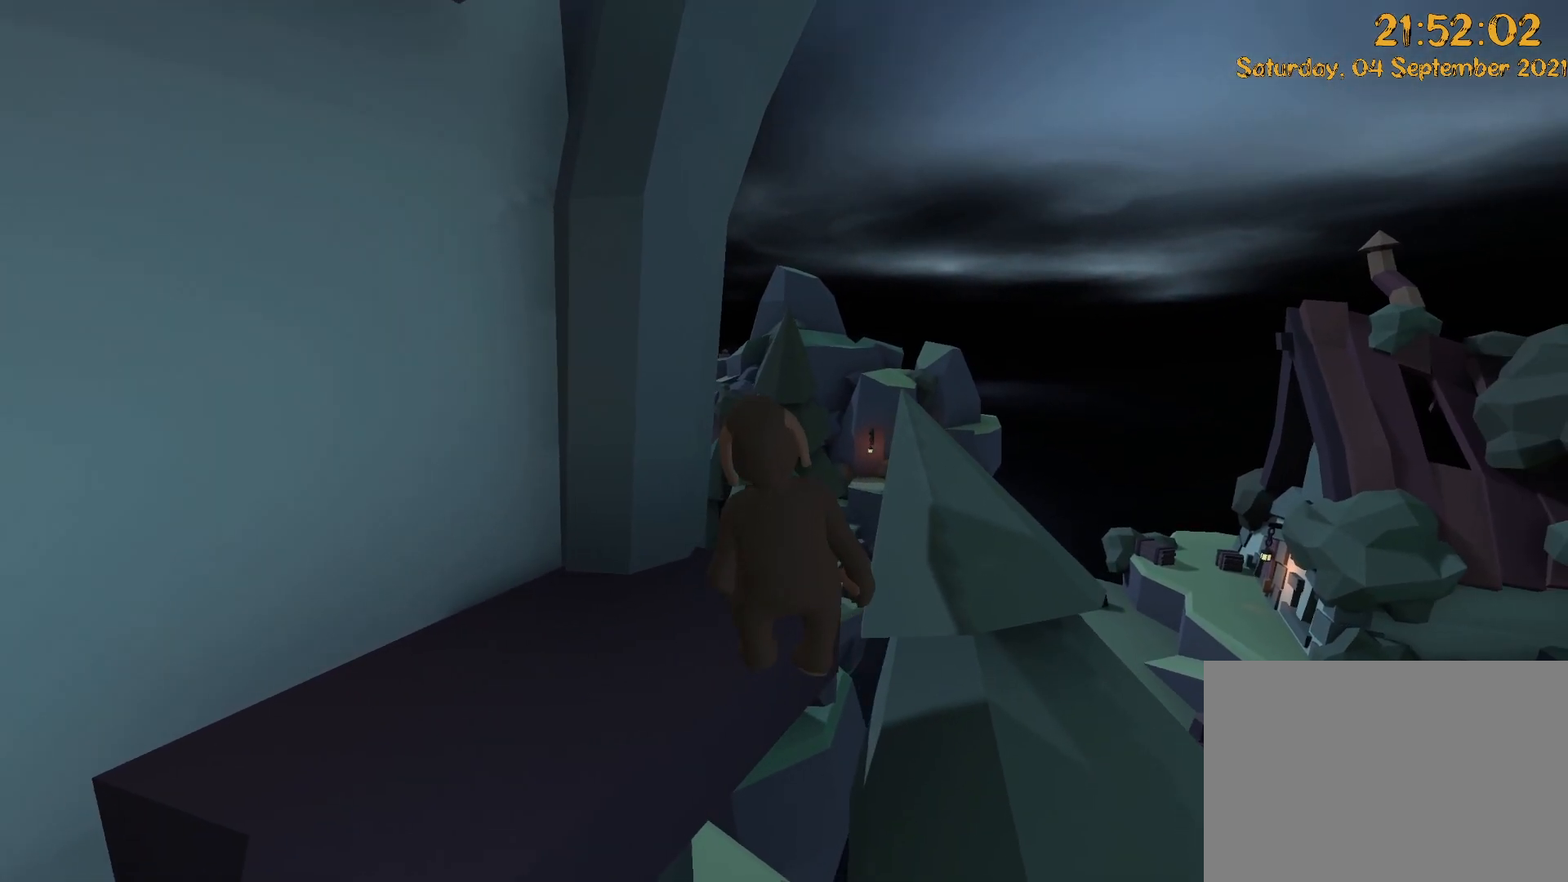
{"dt_ms": 1000, "buttons": ["DPAD_UP"], "left_stick": "up", "right_stick": "center"}
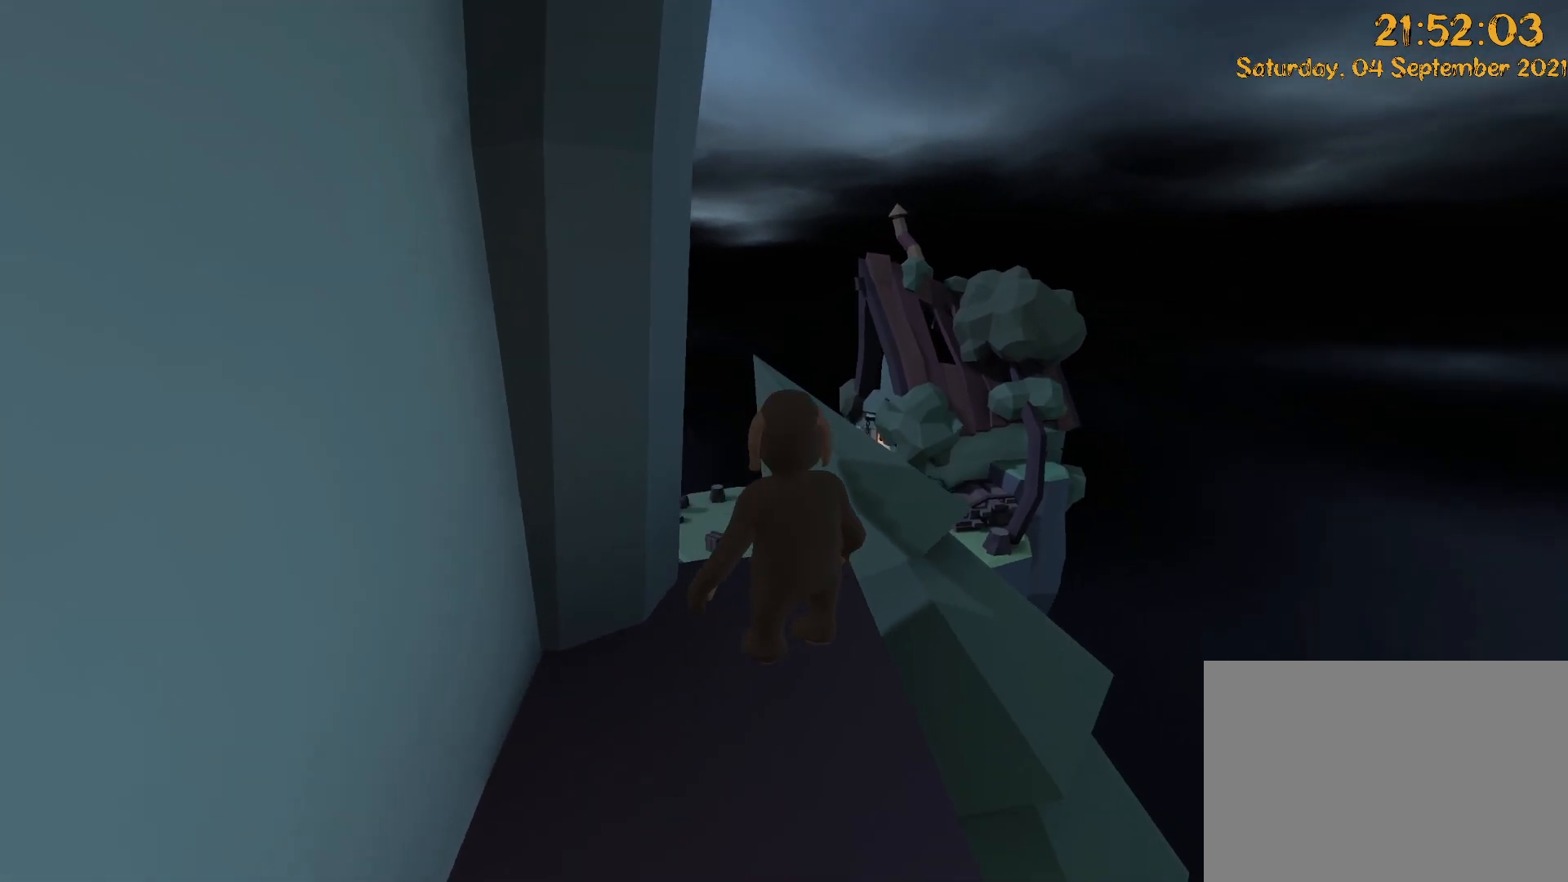
{"dt_ms": 500, "buttons": ["A"], "left_stick": "up-right", "right_stick": "down", "events": [[100, "DPAD_UP", "up"], [450, "A", "down"], [450, "right_stick", "down"], [500, "left_stick", "up-right"]]}
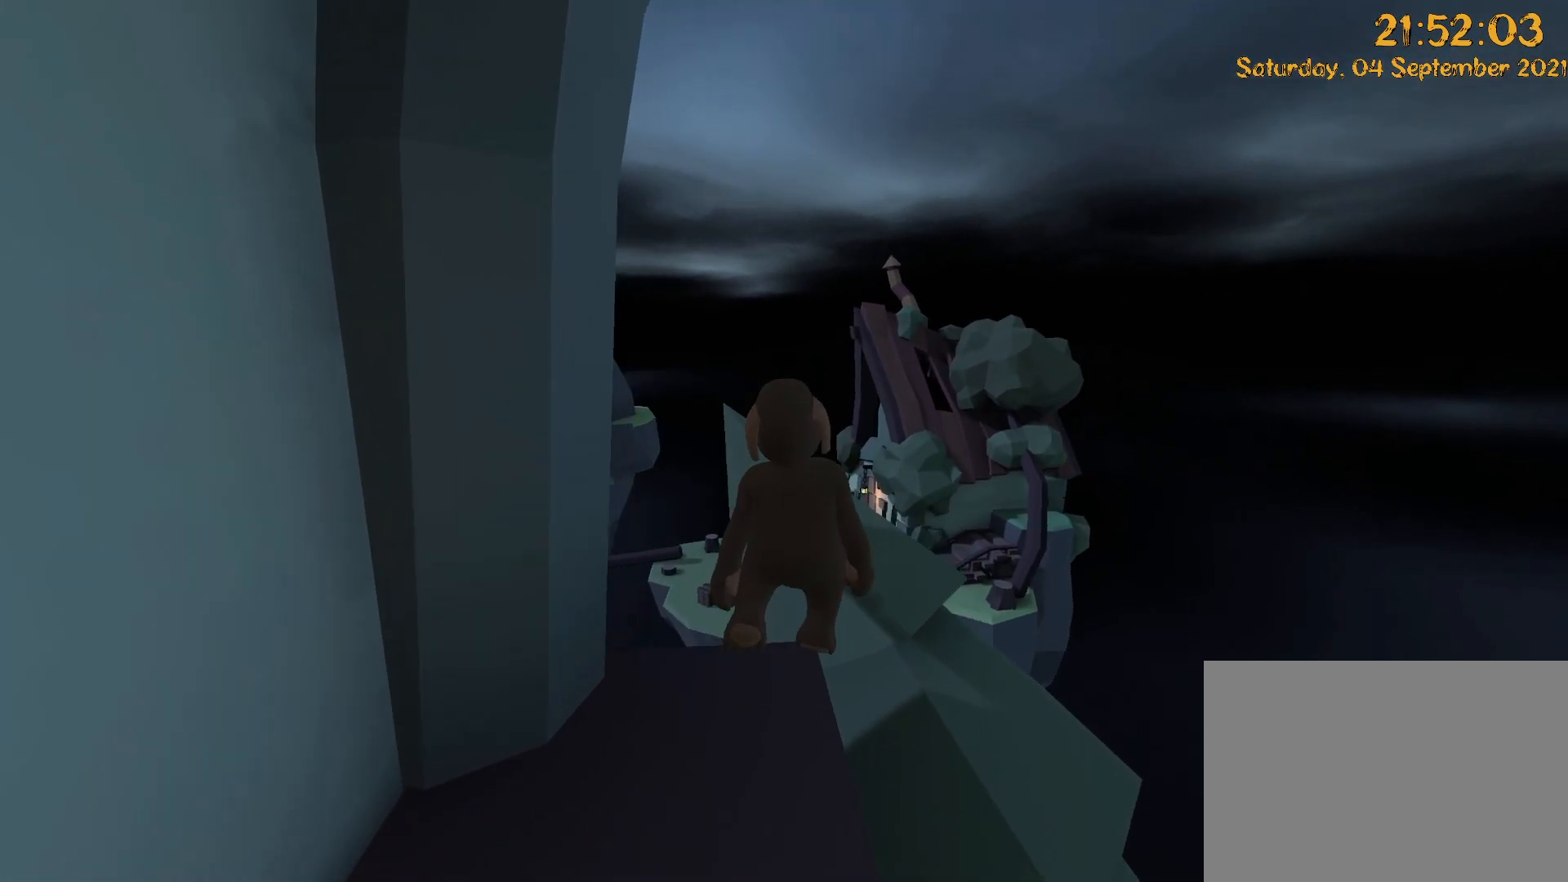
{"dt_ms": 500, "buttons": ["X", "DPAD_LEFT"], "left_stick": "up-left", "right_stick": "left", "events": [[167, "A", "up"], [167, "right_stick", "center"], [317, "right_stick", "left"], [350, "DPAD_UP", "down"], [350, "left_stick", "up-left"], [450, "DPAD_UP", "up"], [450, "X", "down"], [483, "DPAD_LEFT", "down"]]}
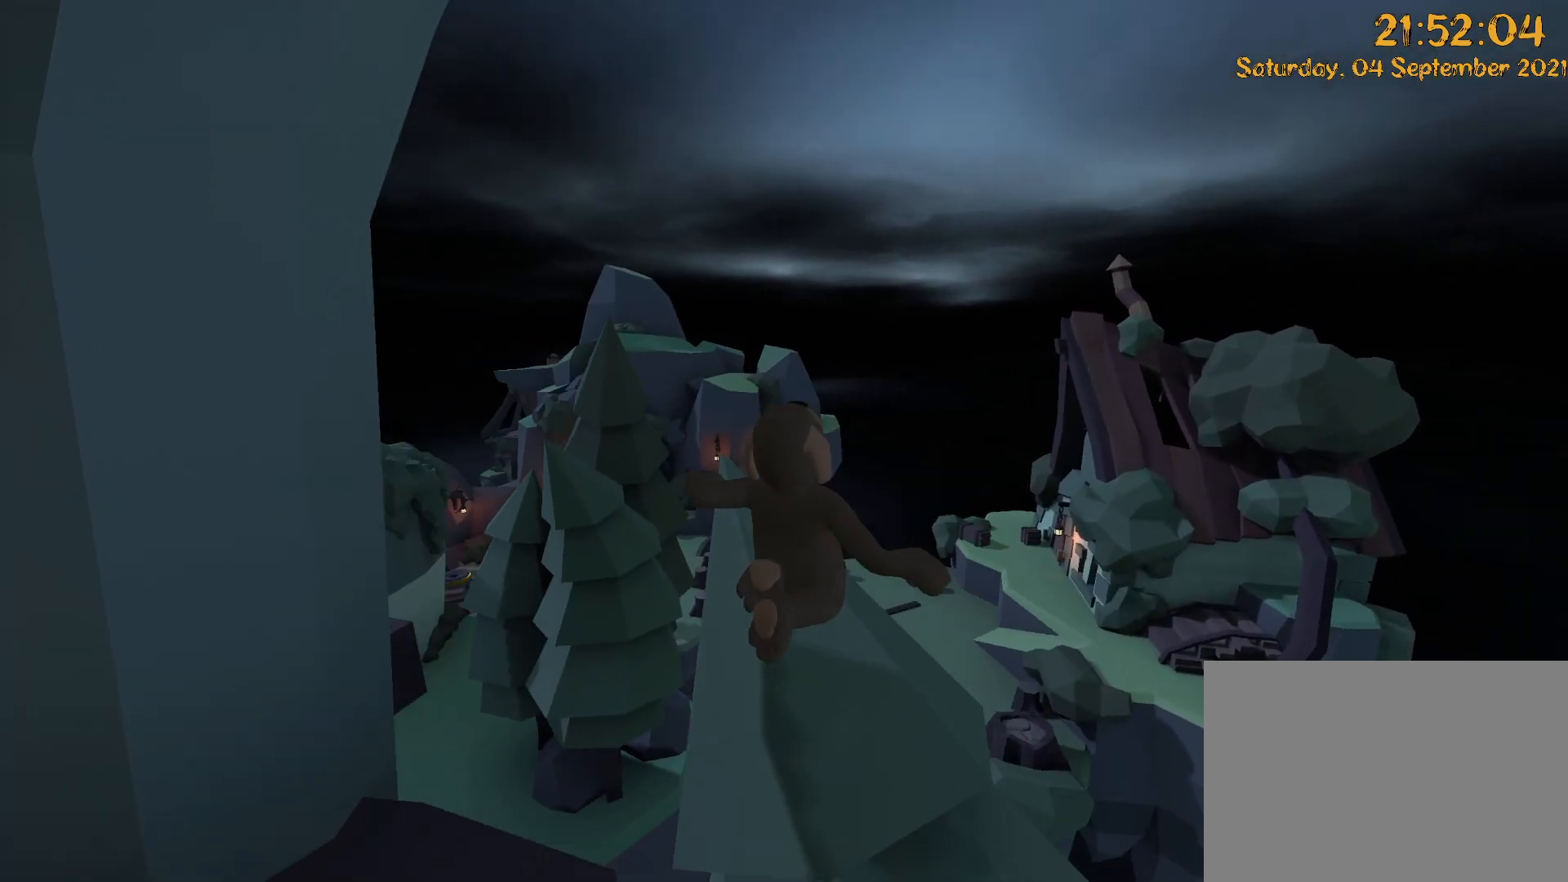
{"dt_ms": 500, "buttons": ["DPAD_LEFT"], "left_stick": "left", "right_stick": "center", "events": [[33, "X", "up"], [83, "right_stick", "center"], [117, "DPAD_LEFT", "up"], [150, "left_stick", "up"], [167, "DPAD_UP", "down"], [217, "DPAD_UP", "up"], [267, "DPAD_UP", "down"], [267, "left_stick", "up-left"], [283, "right_stick", "left"], [317, "X", "down"], [333, "DPAD_UP", "up"], [350, "DPAD_LEFT", "down"], [433, "left_stick", "left"], [450, "X", "up"], [483, "right_stick", "center"]]}
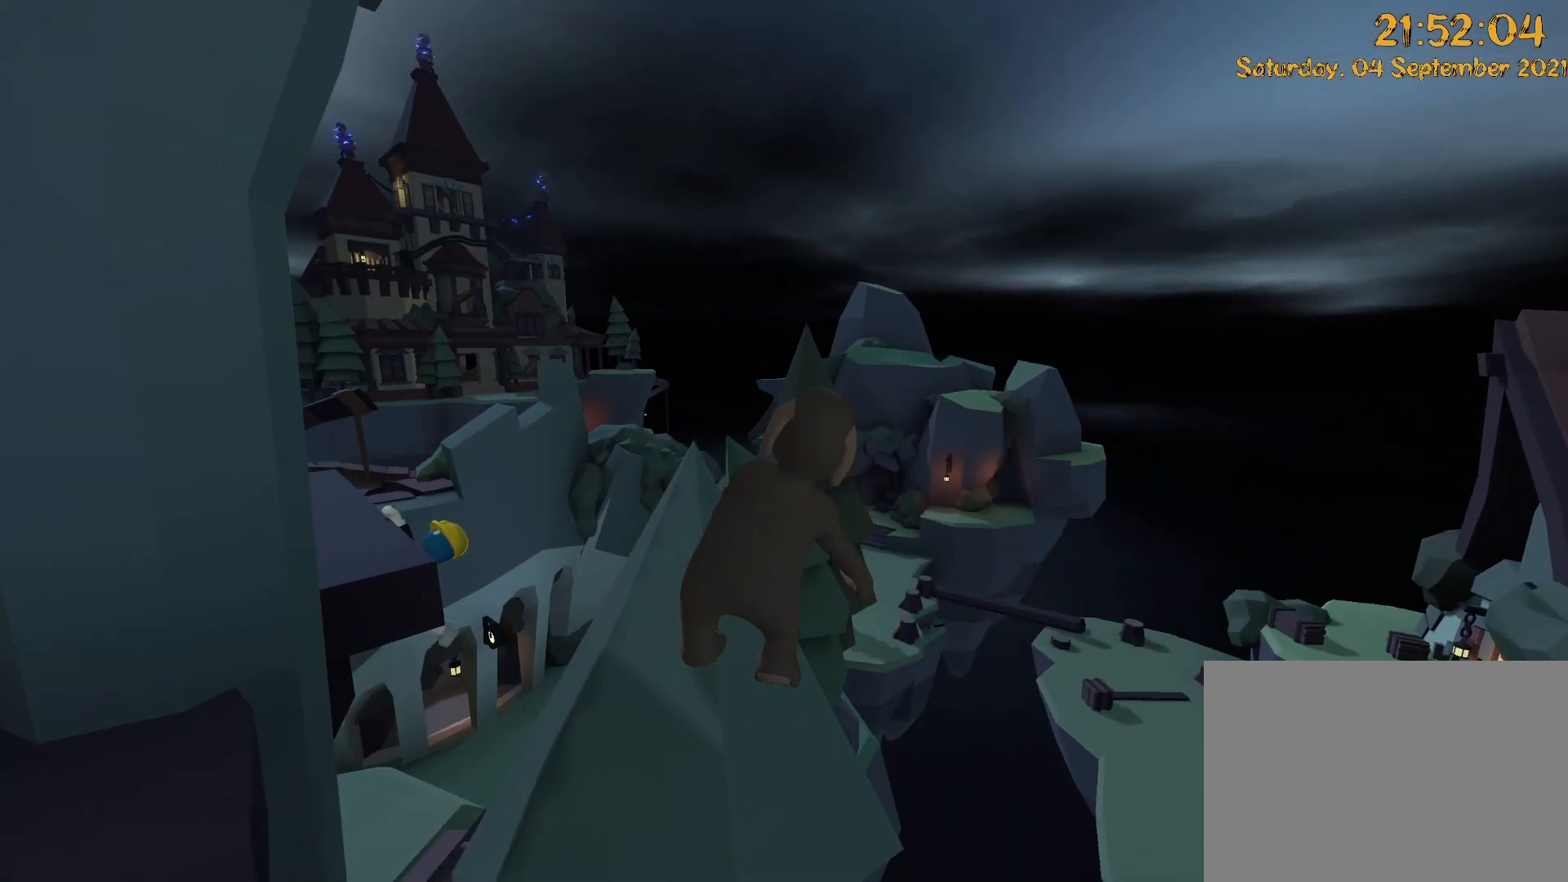
{"dt_ms": 500, "buttons": ["DPAD_UP"], "left_stick": "up-right", "right_stick": "left", "events": [[117, "right_stick", "left"], [133, "DPAD_LEFT", "up"], [283, "right_stick", "center"], [317, "DPAD_UP", "down"], [333, "left_stick", "up"], [383, "left_stick", "up-right"], [433, "right_stick", "left"]]}
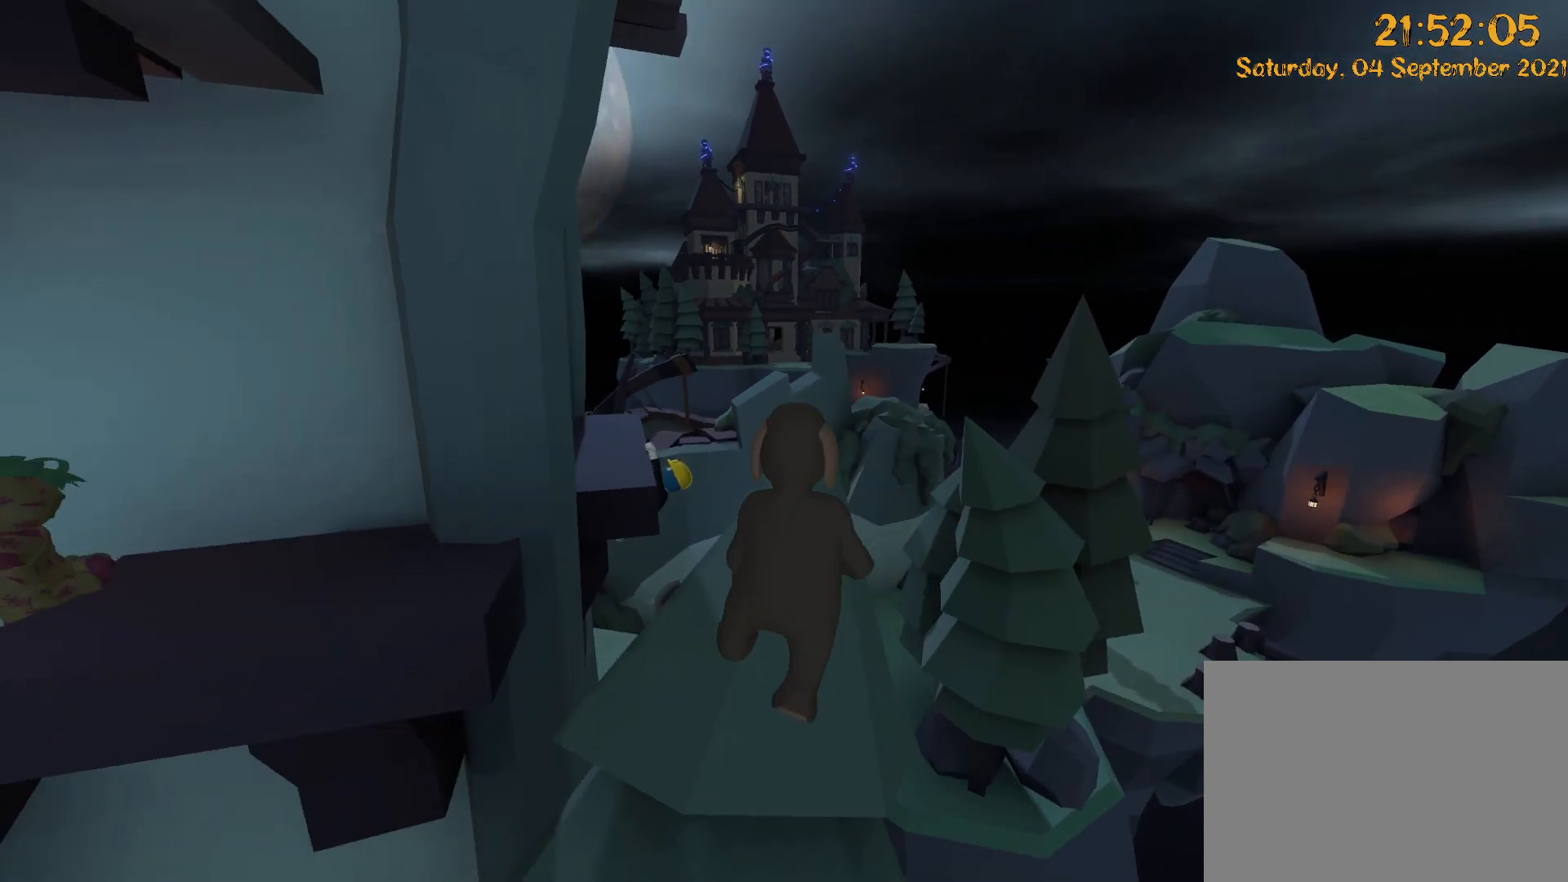
{"dt_ms": 500, "buttons": ["DPAD_UP"], "left_stick": "up", "right_stick": "left", "events": [[17, "X", "down"], [67, "DPAD_UP", "up"], [100, "left_stick", "center"], [200, "DPAD_UP", "down"], [200, "X", "up"], [200, "left_stick", "up"], [217, "right_stick", "center"], [433, "right_stick", "left"]]}
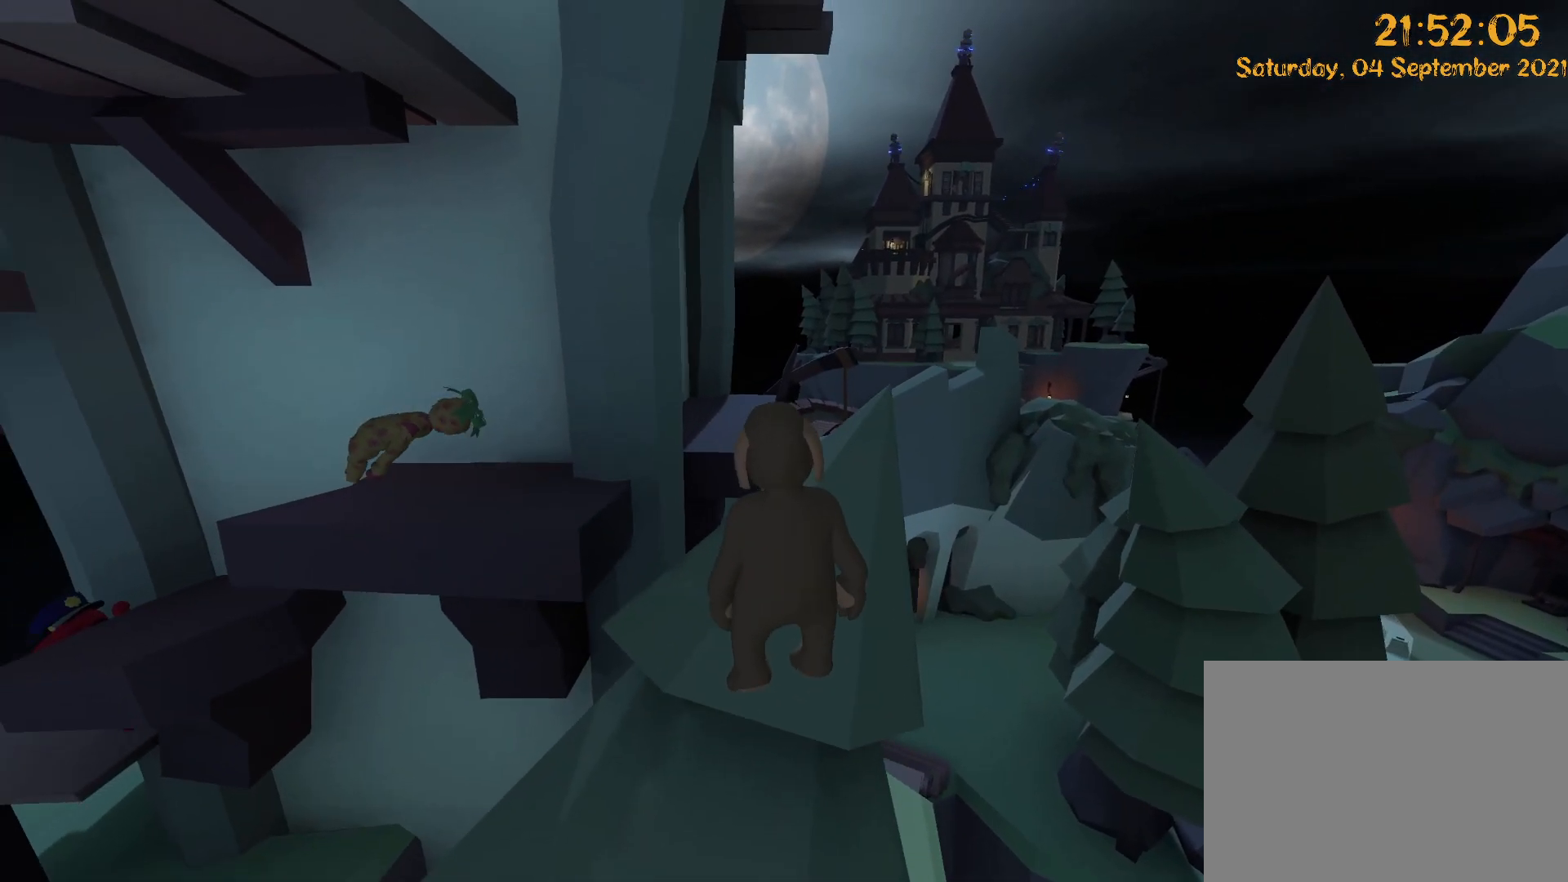
{"dt_ms": 500, "buttons": ["L2", "R2"], "left_stick": "up", "right_stick": "up", "events": [[67, "right_stick", "center"], [250, "A", "down"], [300, "A", "up"], [300, "DPAD_UP", "up"], [300, "right_stick", "left"], [317, "X", "down"], [450, "X", "up"], [467, "L2", "down"], [467, "R2", "down"], [500, "right_stick", "up"]]}
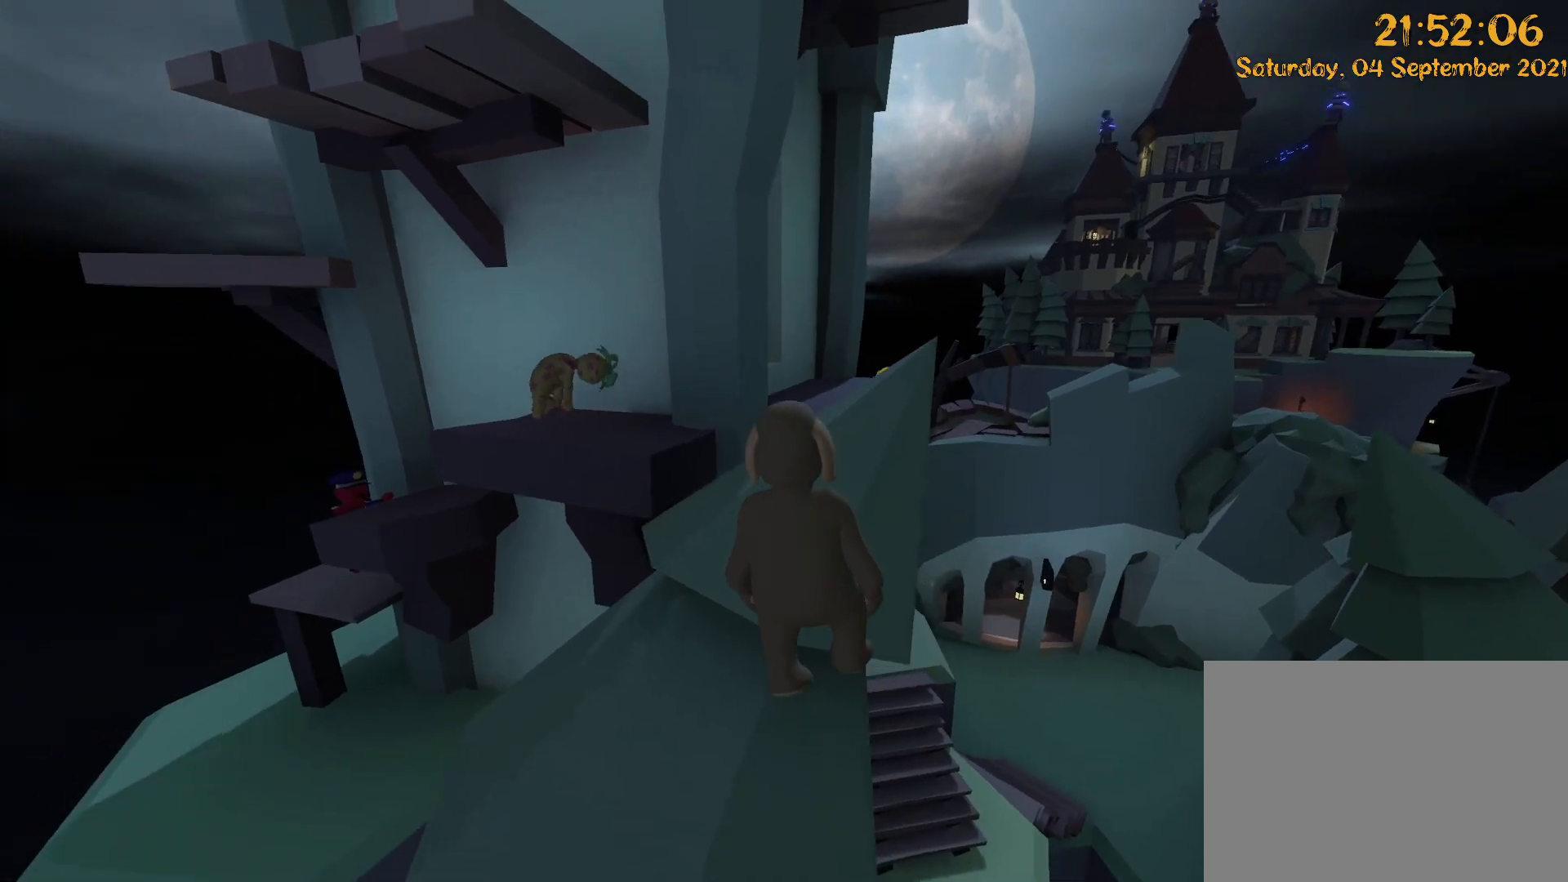
{"dt_ms": 500, "buttons": ["L2", "R2"], "left_stick": "up", "right_stick": "up-left", "events": [[50, "Y", "down"], [83, "right_stick", "up-left"], [183, "Y", "up"], [267, "right_stick", "center"], [400, "right_stick", "up-left"]]}
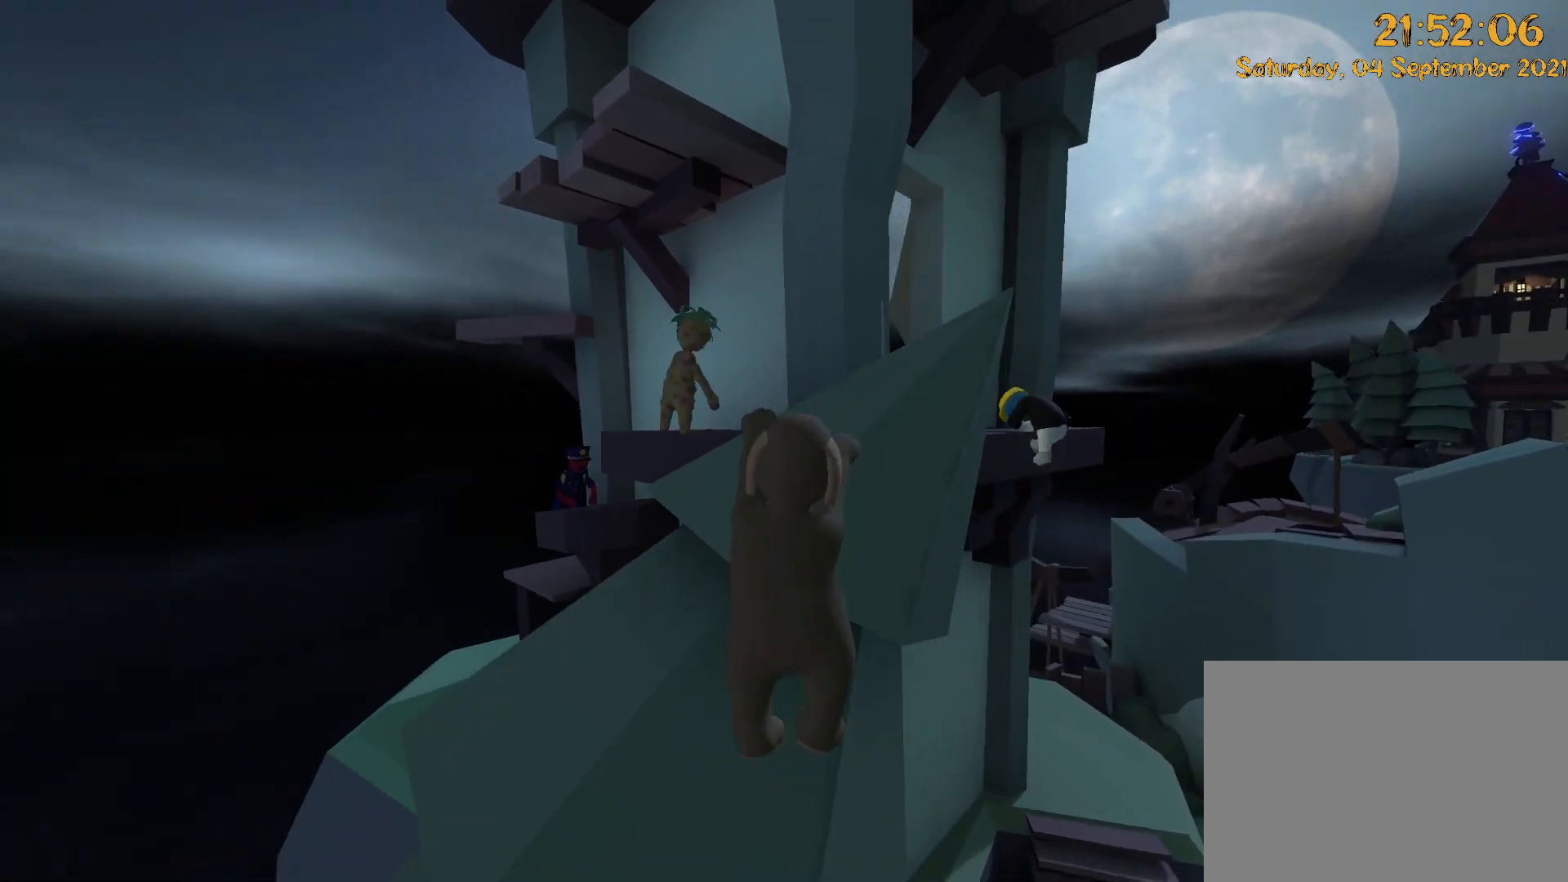
{"dt_ms": 500, "buttons": ["L2", "R2"], "left_stick": "up", "right_stick": "down", "events": [[33, "right_stick", "down-left"], [117, "right_stick", "down"]]}
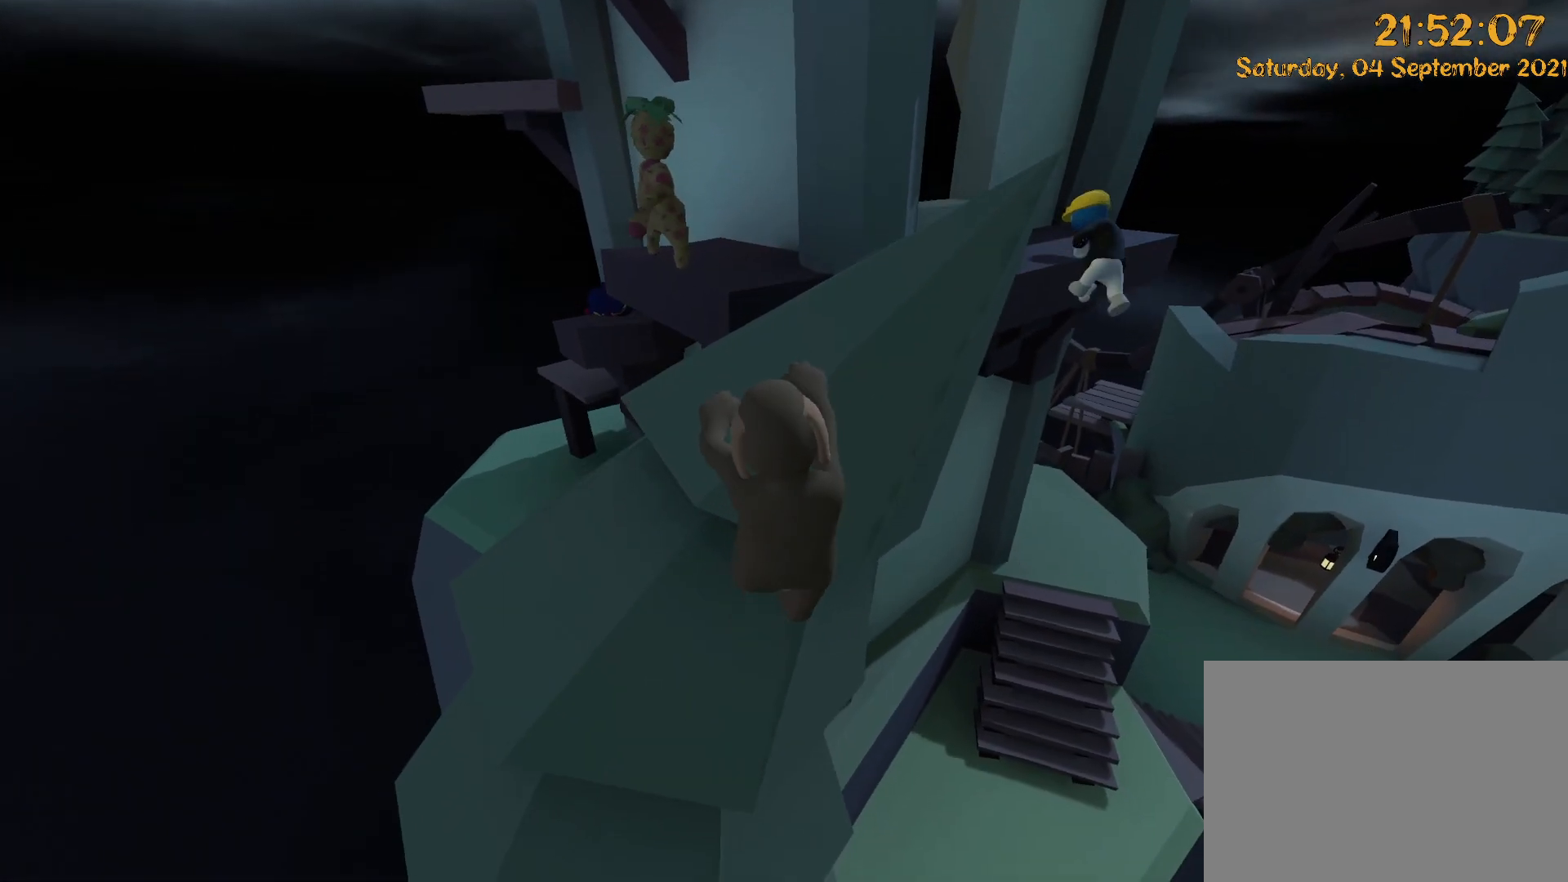
{"dt_ms": 500, "buttons": ["L2", "R2"], "left_stick": "up", "right_stick": "down", "events": []}
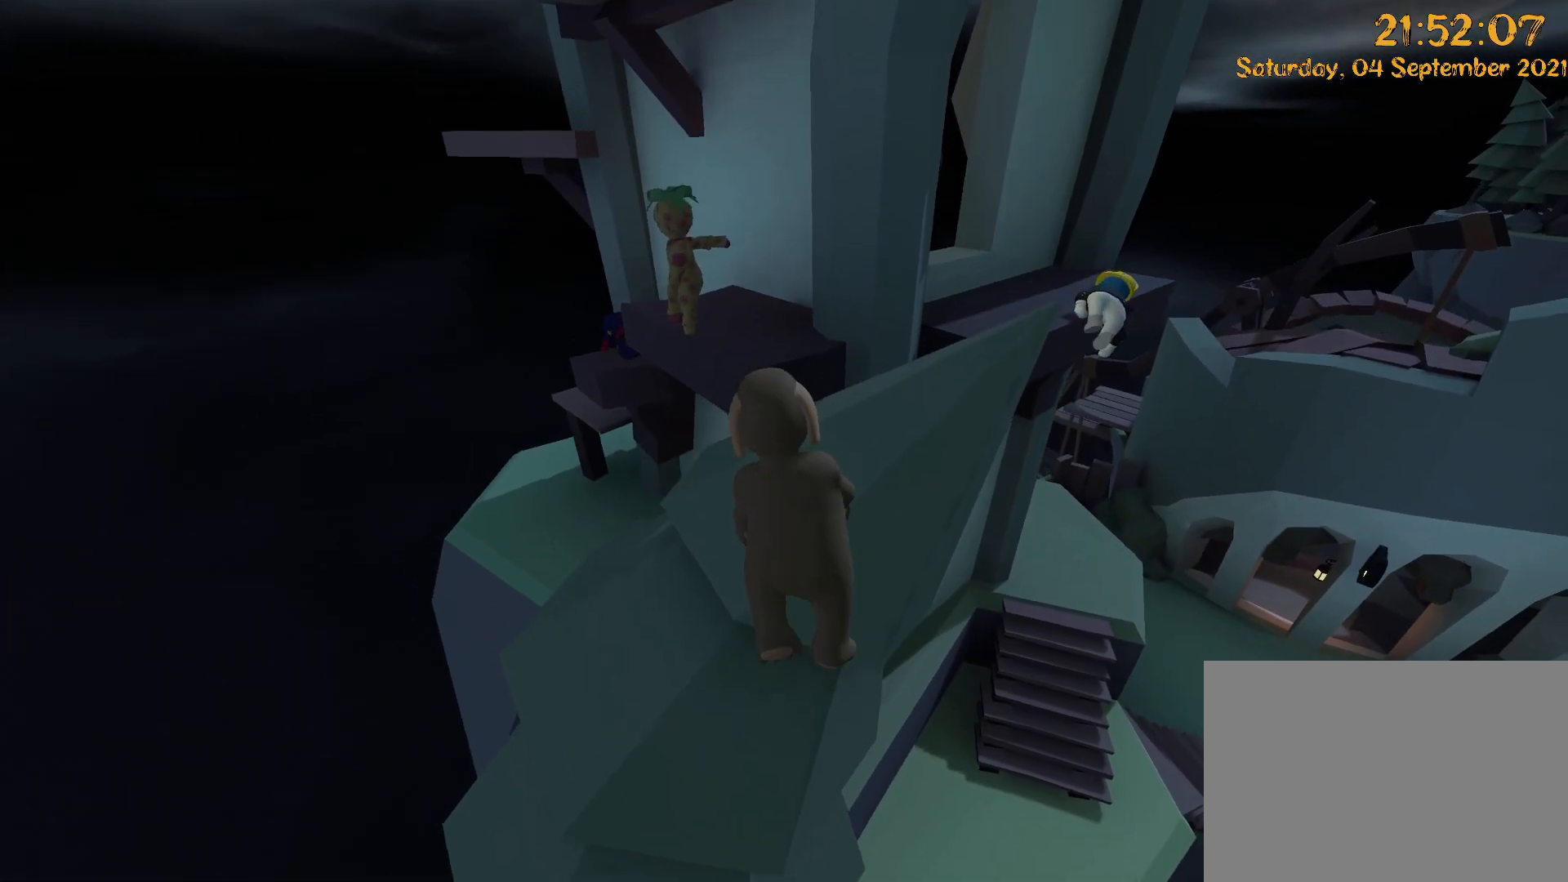
{"dt_ms": 500, "buttons": ["A", "L2"], "left_stick": "up", "right_stick": "down", "events": [[483, "A", "down"], [500, "R2", "up"]]}
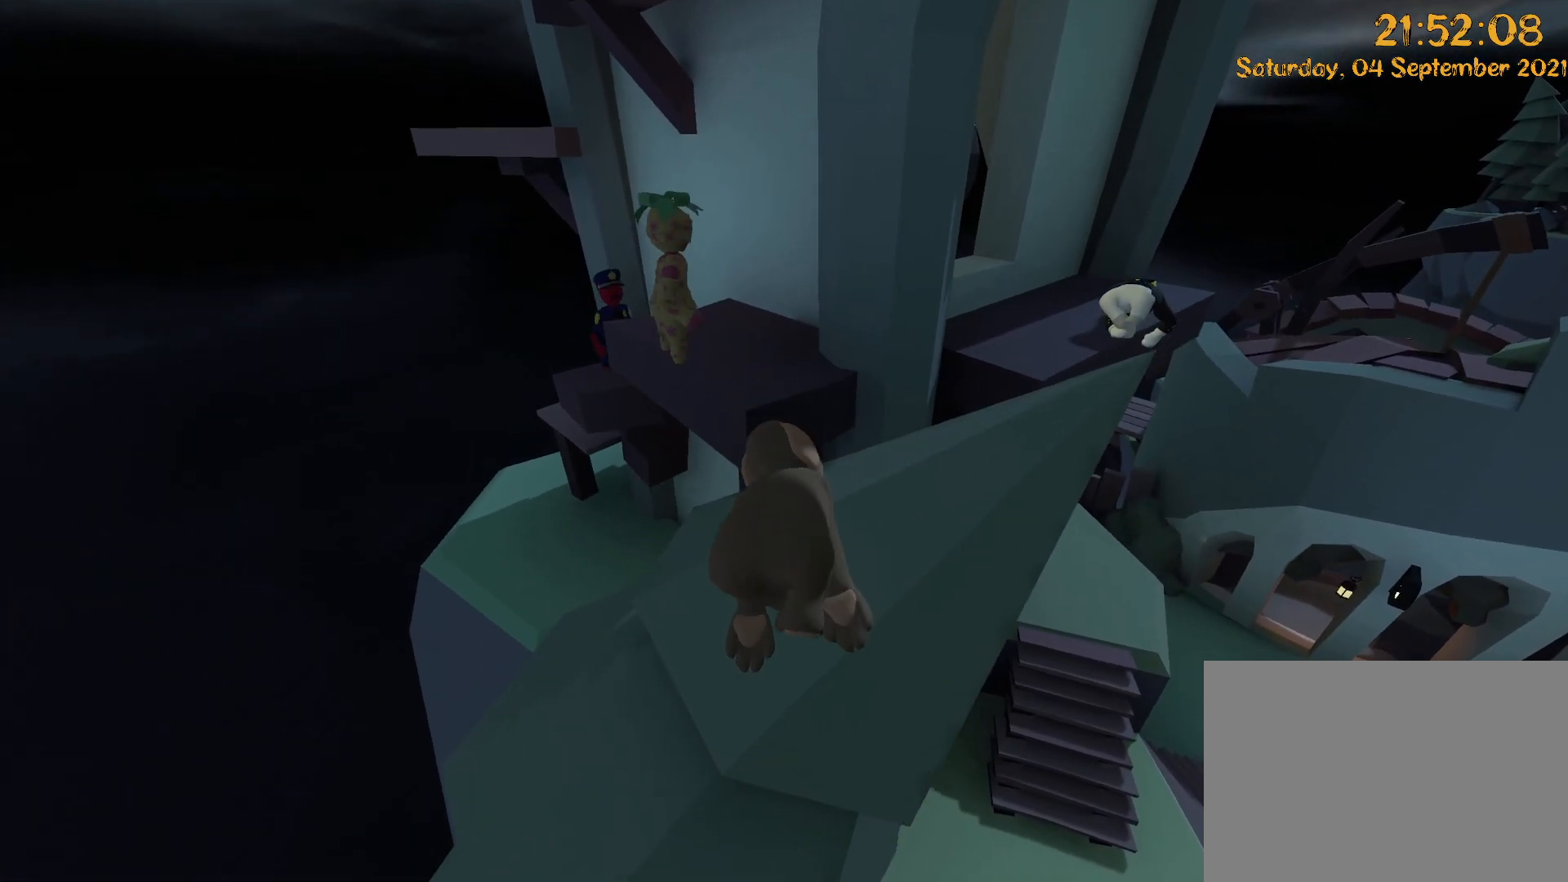
{"dt_ms": 500, "buttons": ["L2", "R2"], "left_stick": "up", "right_stick": "up-right", "events": [[17, "L2", "up"], [100, "A", "up"], [183, "DPAD_UP", "down"], [183, "right_stick", "right"], [350, "L2", "down"], [383, "DPAD_UP", "up"], [433, "right_stick", "up-right"], [467, "R2", "down"]]}
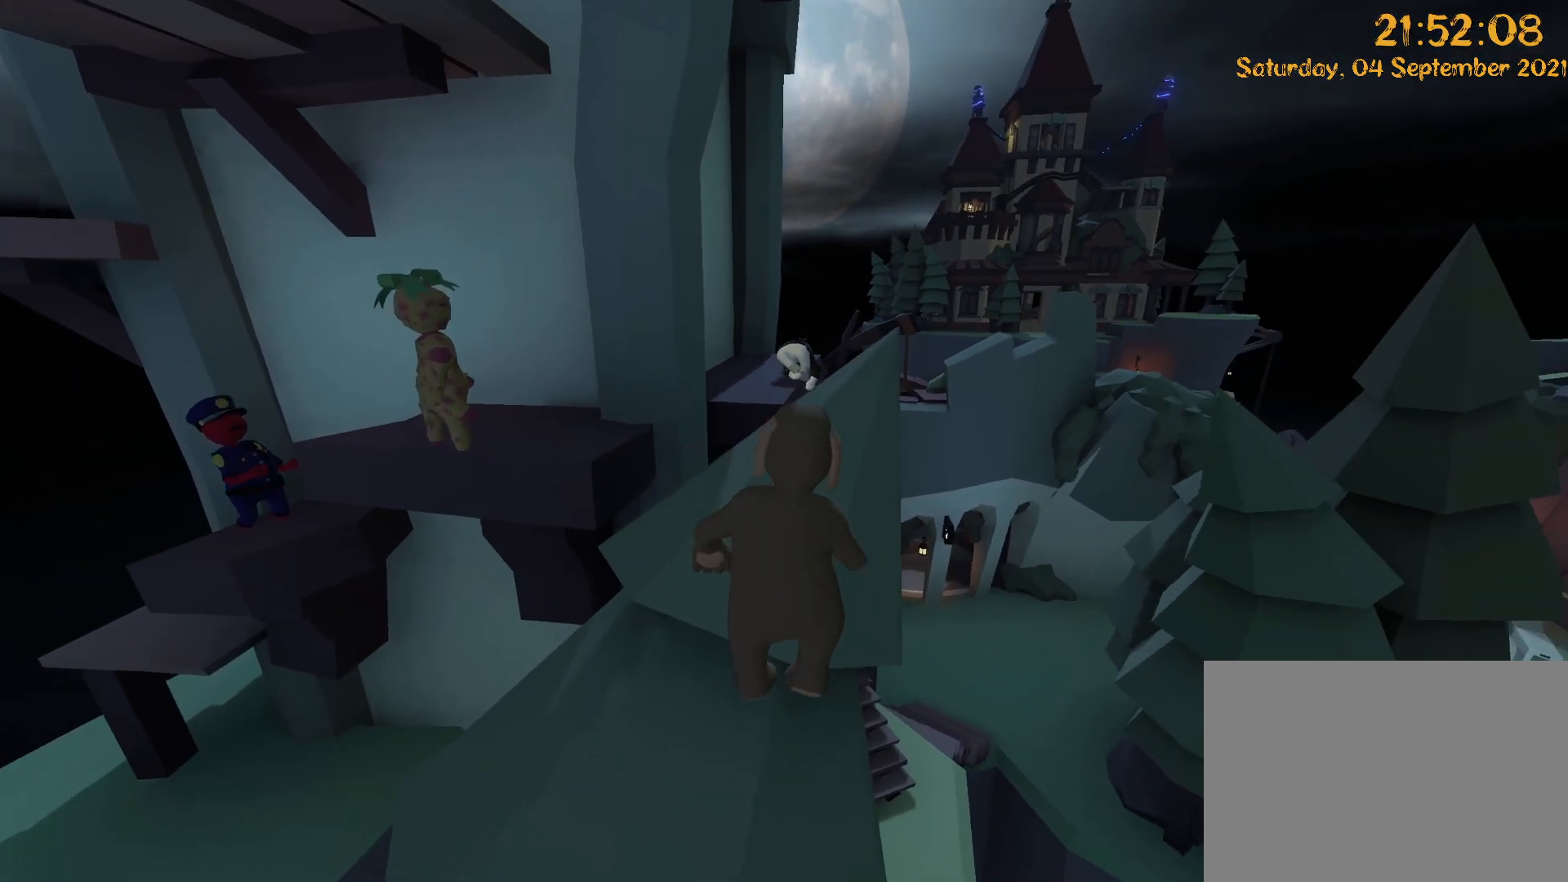
{"dt_ms": 500, "buttons": ["L2", "R2"], "left_stick": "up", "right_stick": "down-left", "events": [[33, "right_stick", "center"], [133, "right_stick", "left"], [183, "X", "down"], [250, "right_stick", "down-left"], [367, "X", "up"]]}
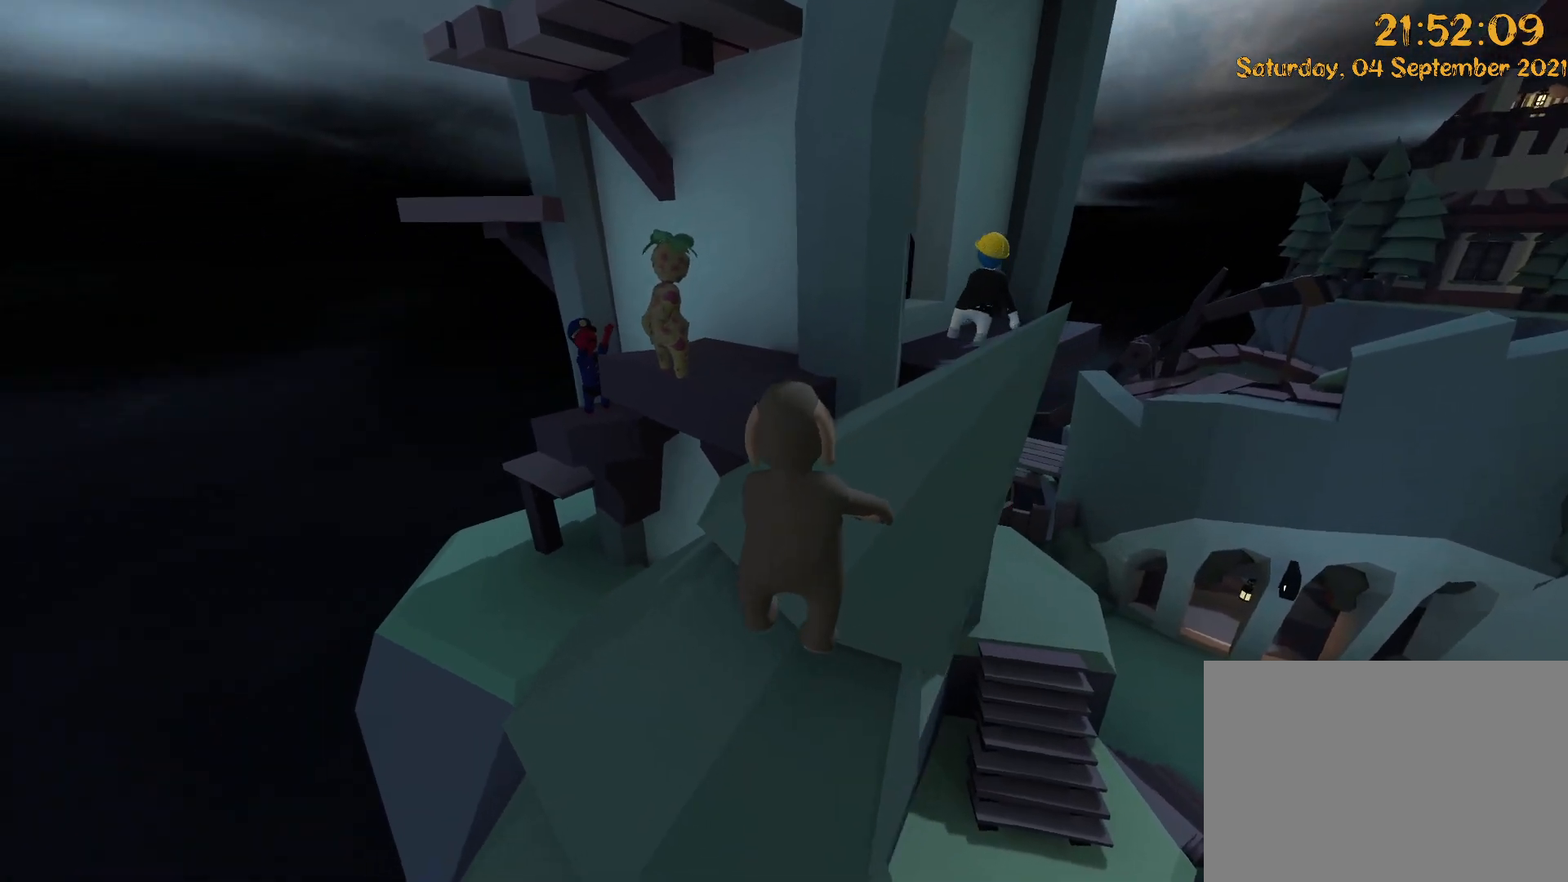
{"dt_ms": 500, "buttons": ["A", "L2", "R2"], "left_stick": "up", "right_stick": "down", "events": [[167, "right_stick", "down"], [483, "A", "down"]]}
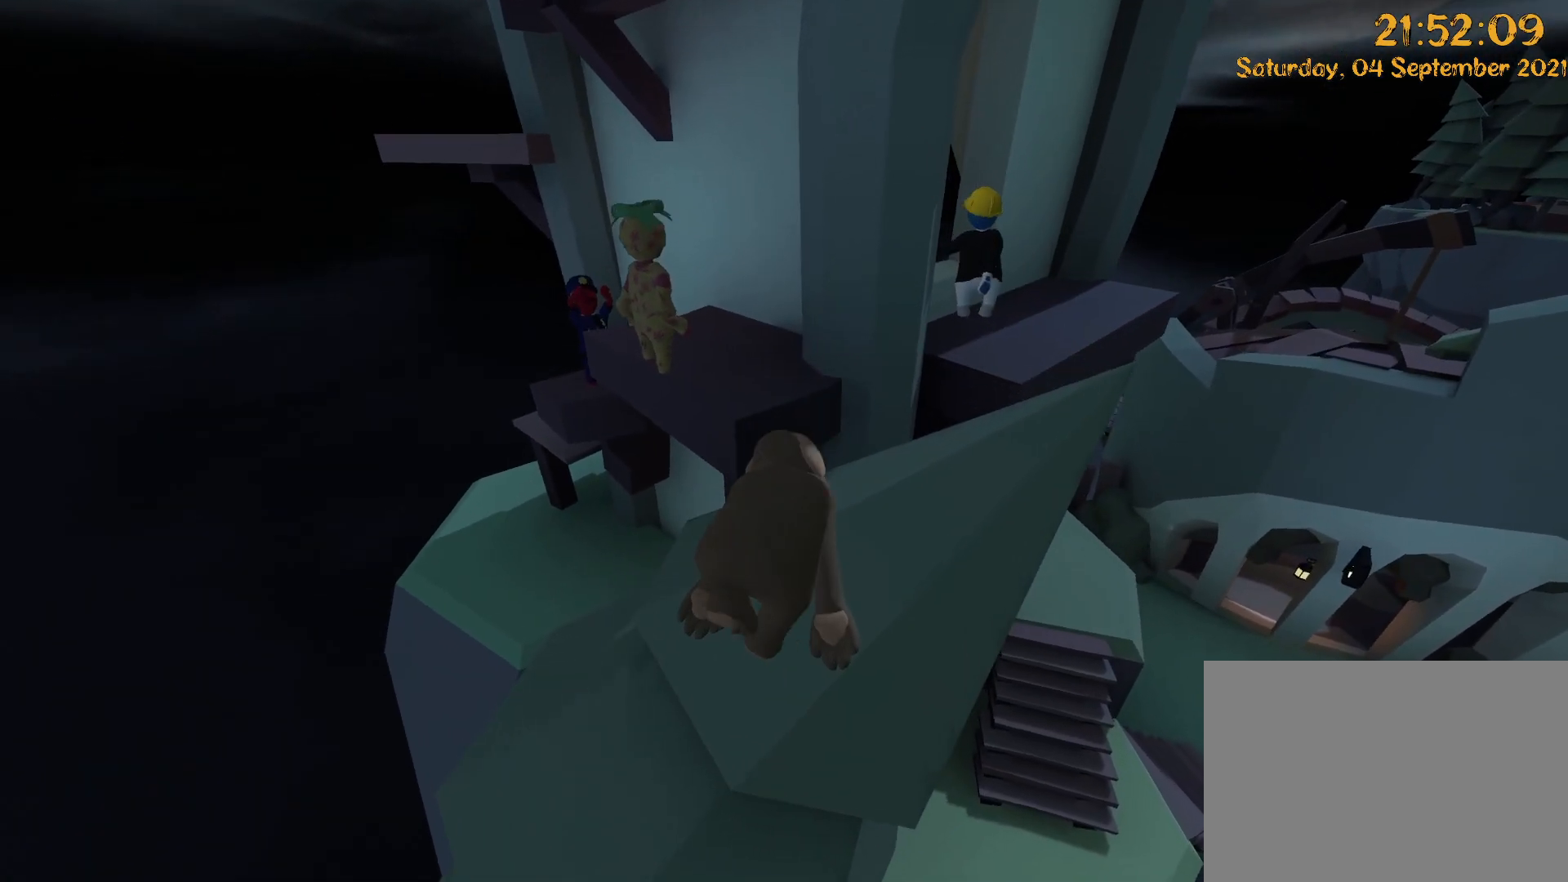
{"dt_ms": 500, "buttons": ["L2", "R2"], "left_stick": "up", "right_stick": "down", "events": [[67, "A", "up"], [83, "L2", "up"], [117, "R2", "up"], [317, "L2", "down"], [483, "R2", "down"]]}
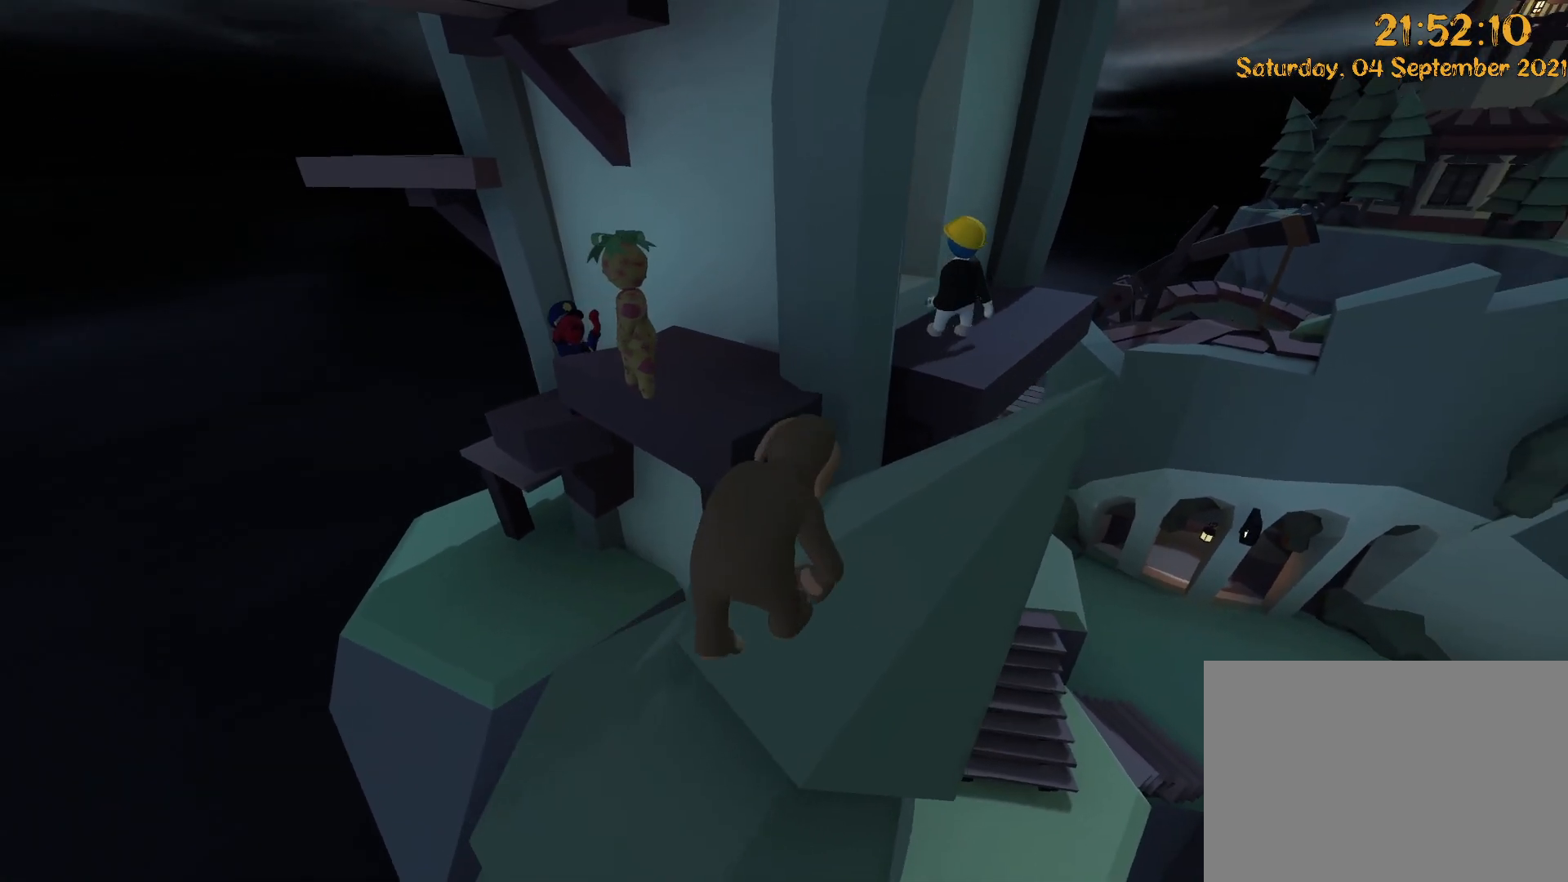
{"dt_ms": 500, "buttons": ["L2"], "left_stick": "up-right", "right_stick": "down-right"}